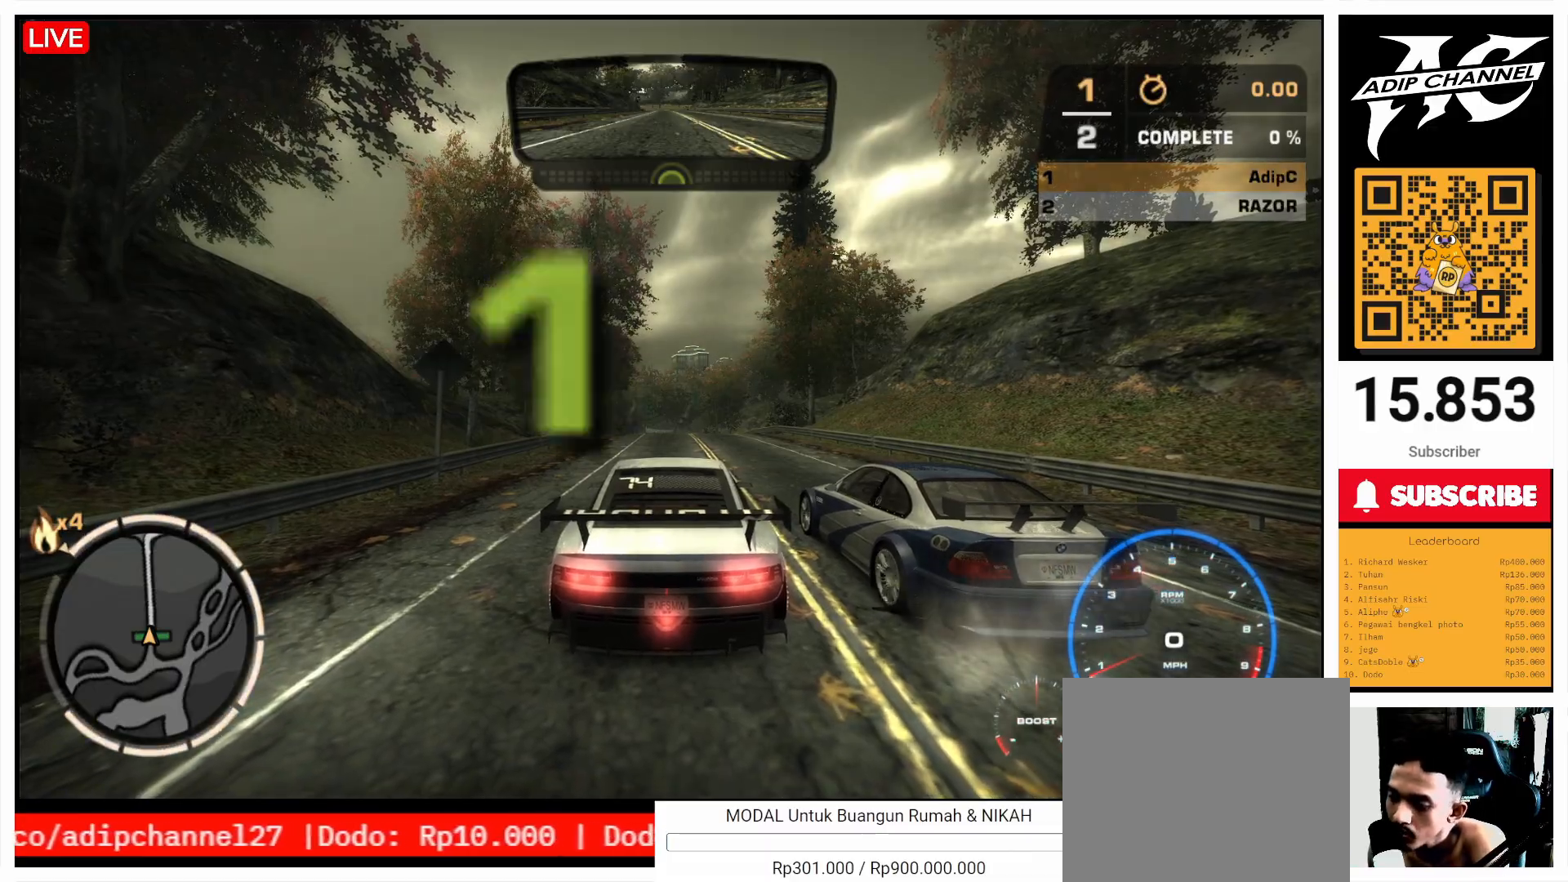
Gameplay with a controller (PlayStation layout); each line is a JSON object with the inputs held at the frame after it. "events" lists button and stick changes between this image and that frame as [ms after this image, input, new state], when the widget could be followed in between. Not read: L3 R3 right_stick.
{"buttons": ["R2"], "left_stick": "center", "events": [[267, "R2", "down"]]}
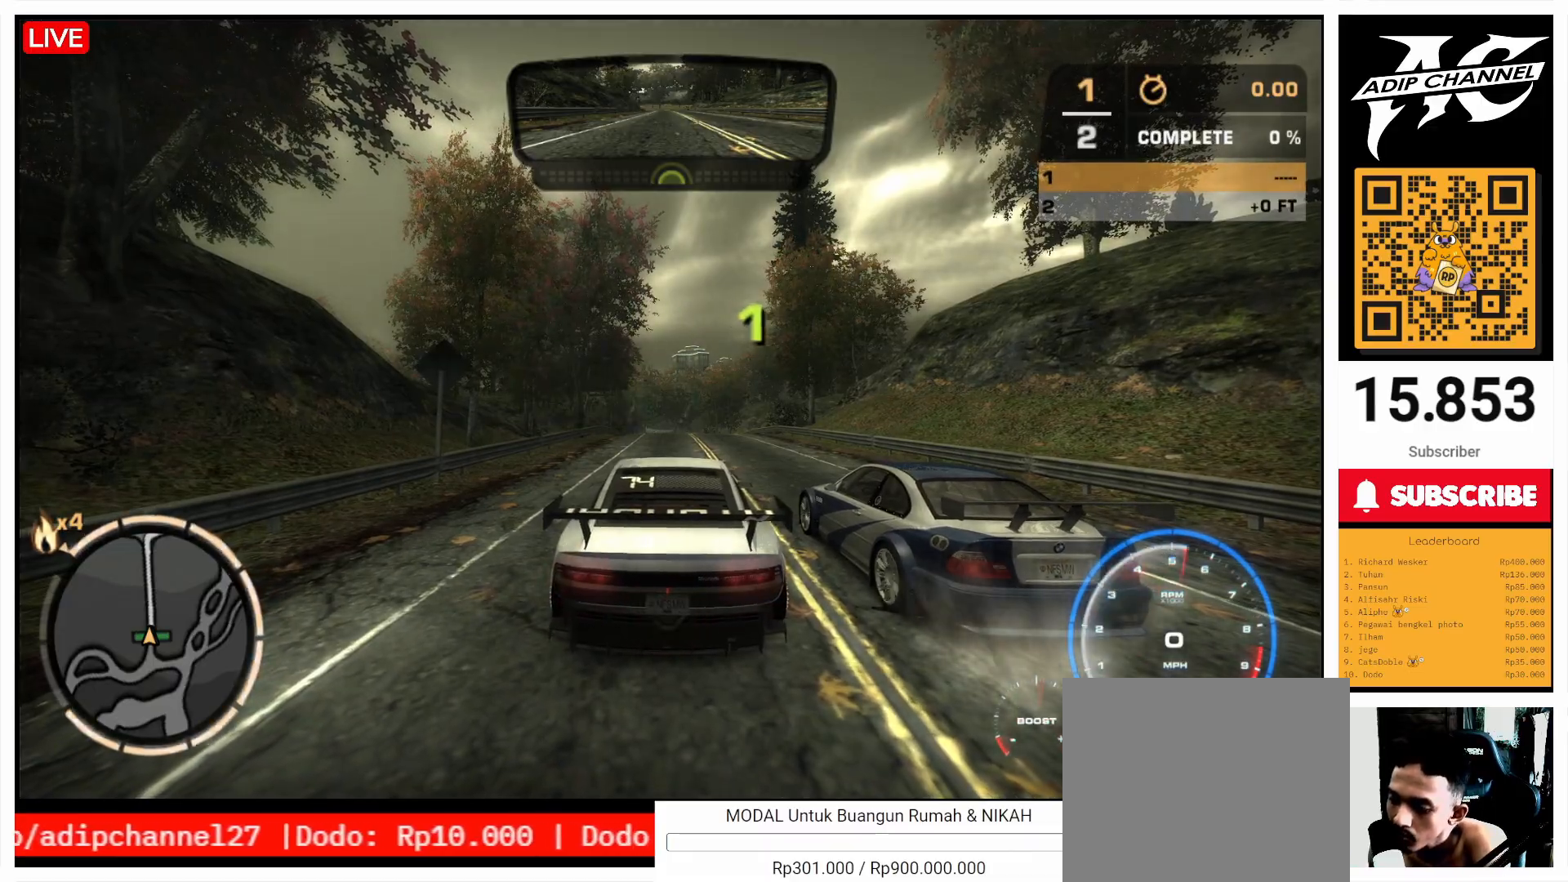
{"buttons": ["R2"], "left_stick": "center", "events": []}
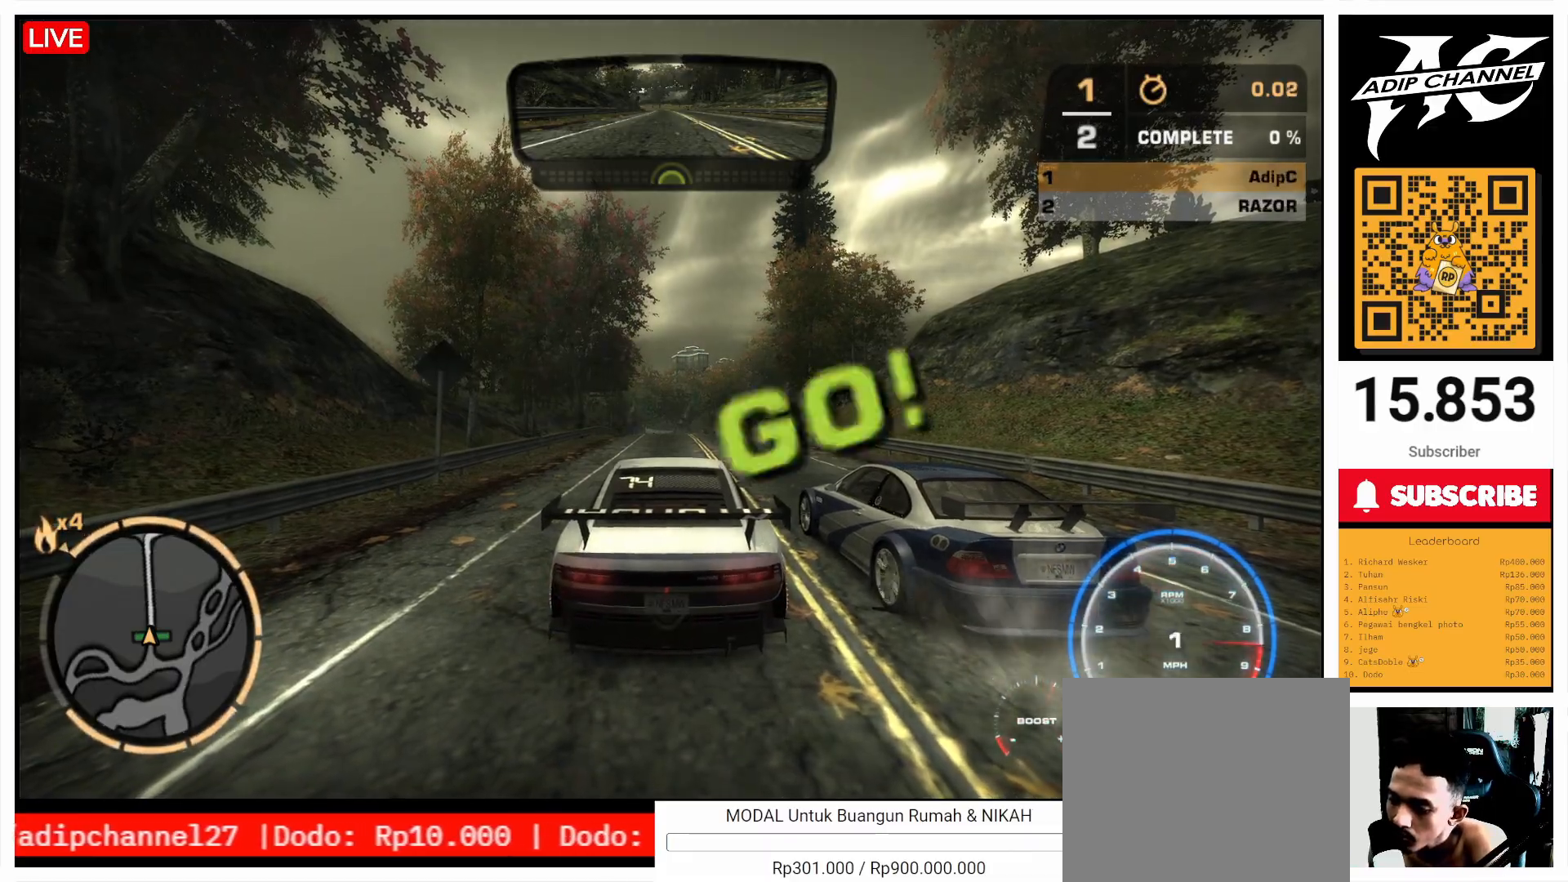
{"buttons": ["R2"], "left_stick": "center", "events": []}
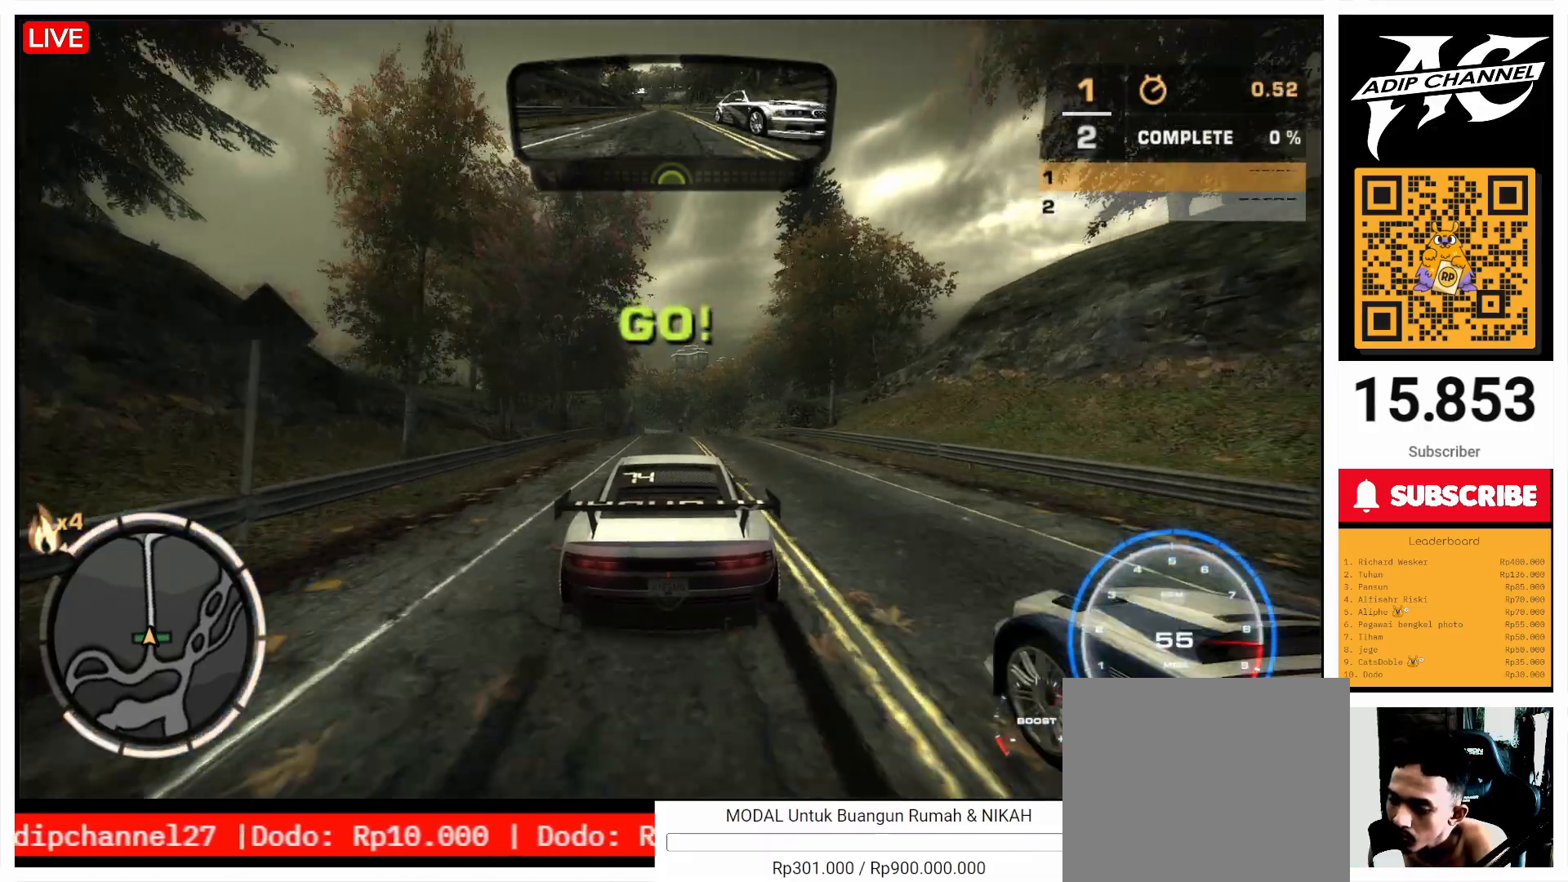
{"buttons": ["R2"], "left_stick": "center", "events": []}
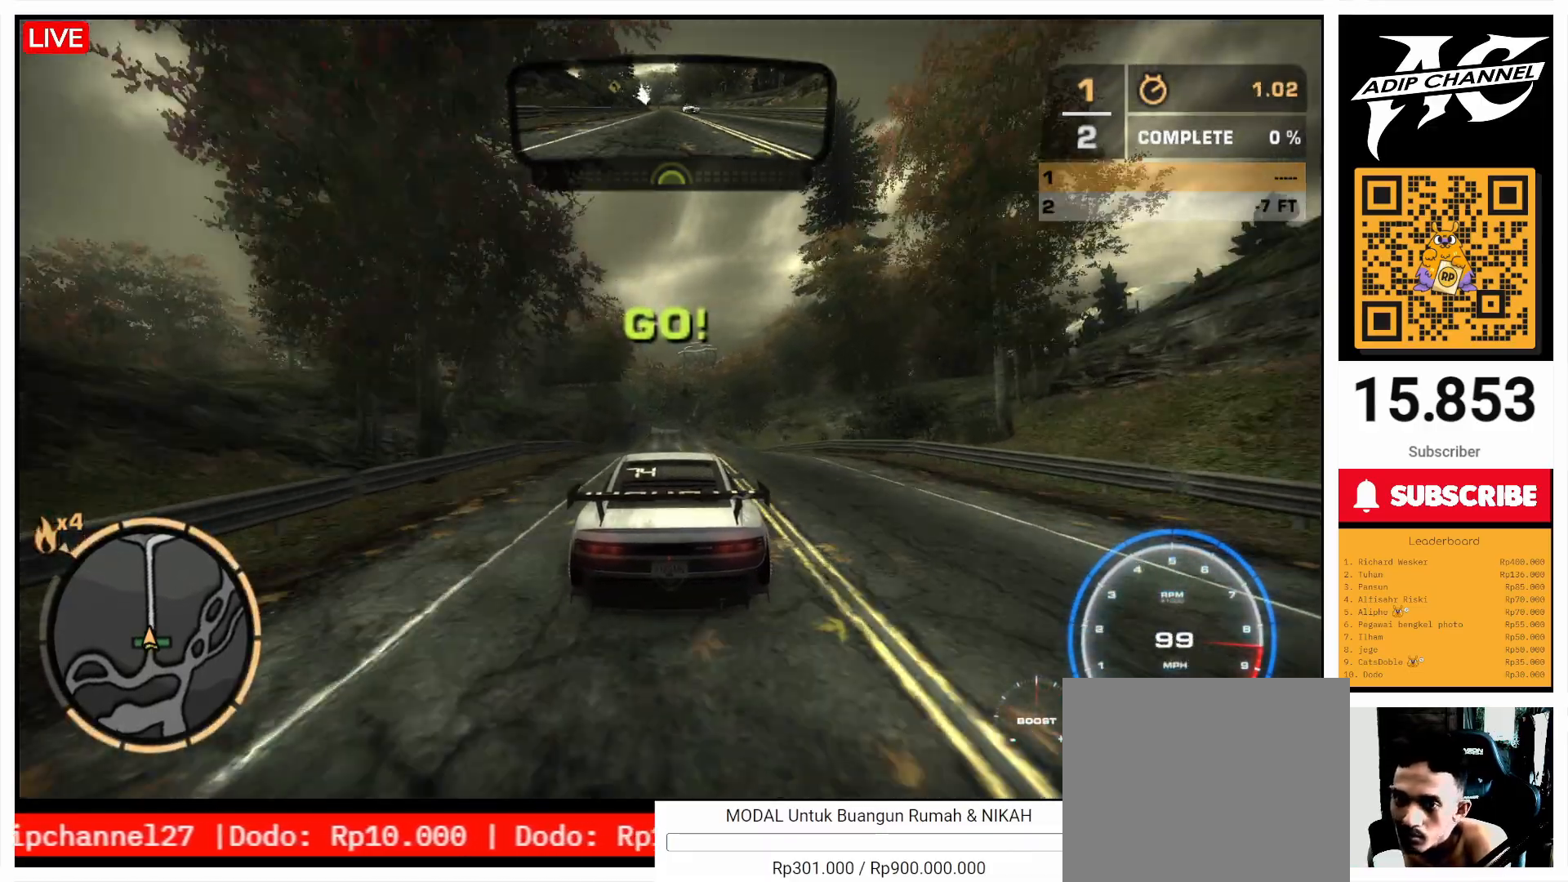
{"buttons": ["R2"], "left_stick": "center", "events": []}
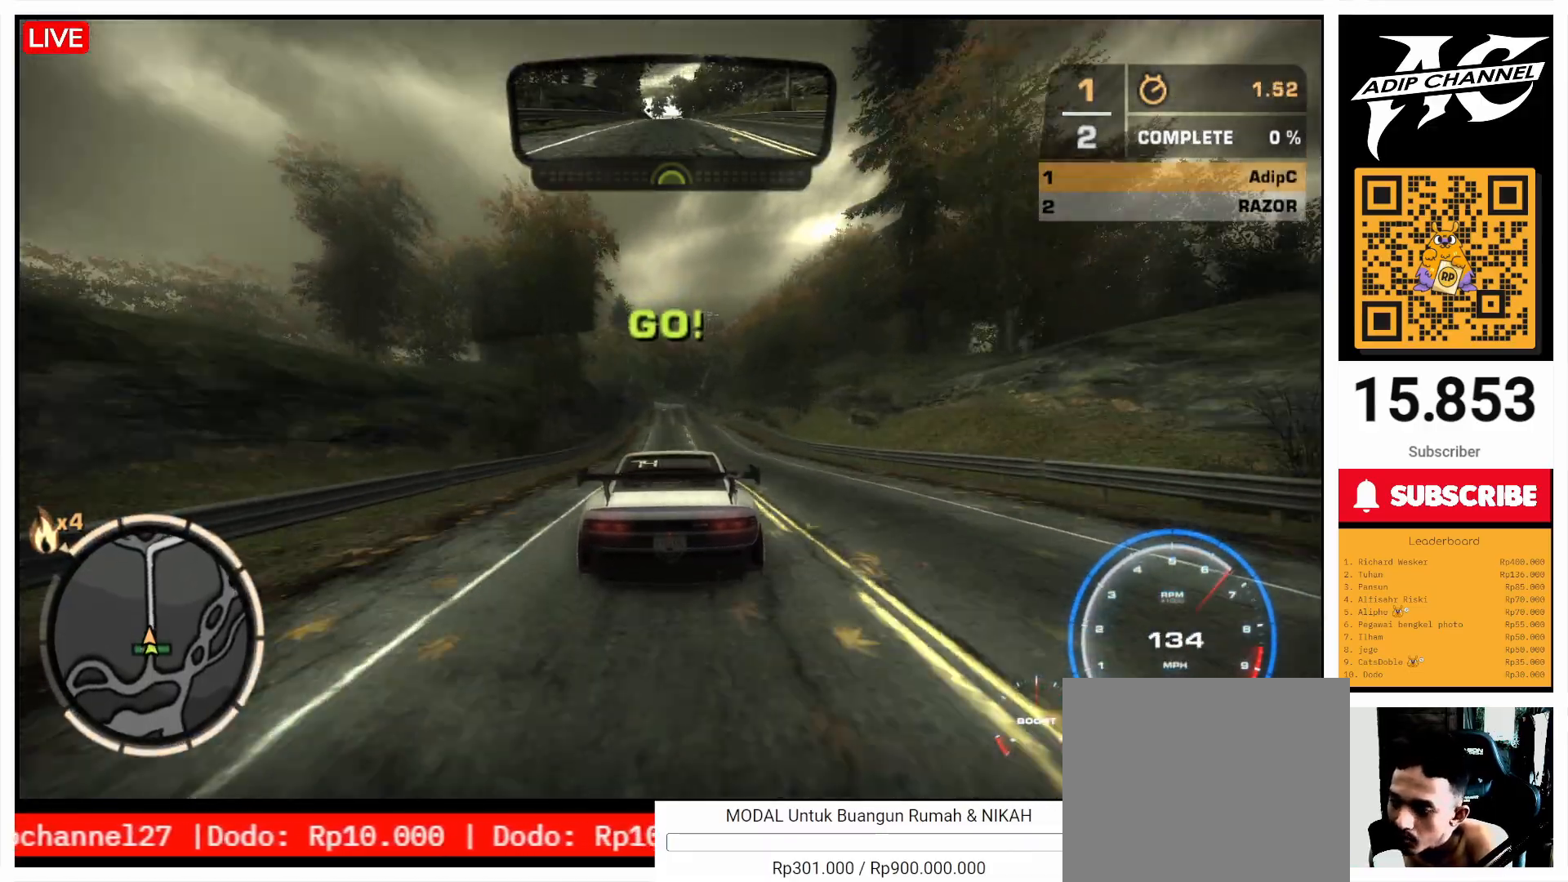
{"buttons": ["R2"], "left_stick": "center", "events": [[433, "left_stick", "left"], [500, "left_stick", "center"]]}
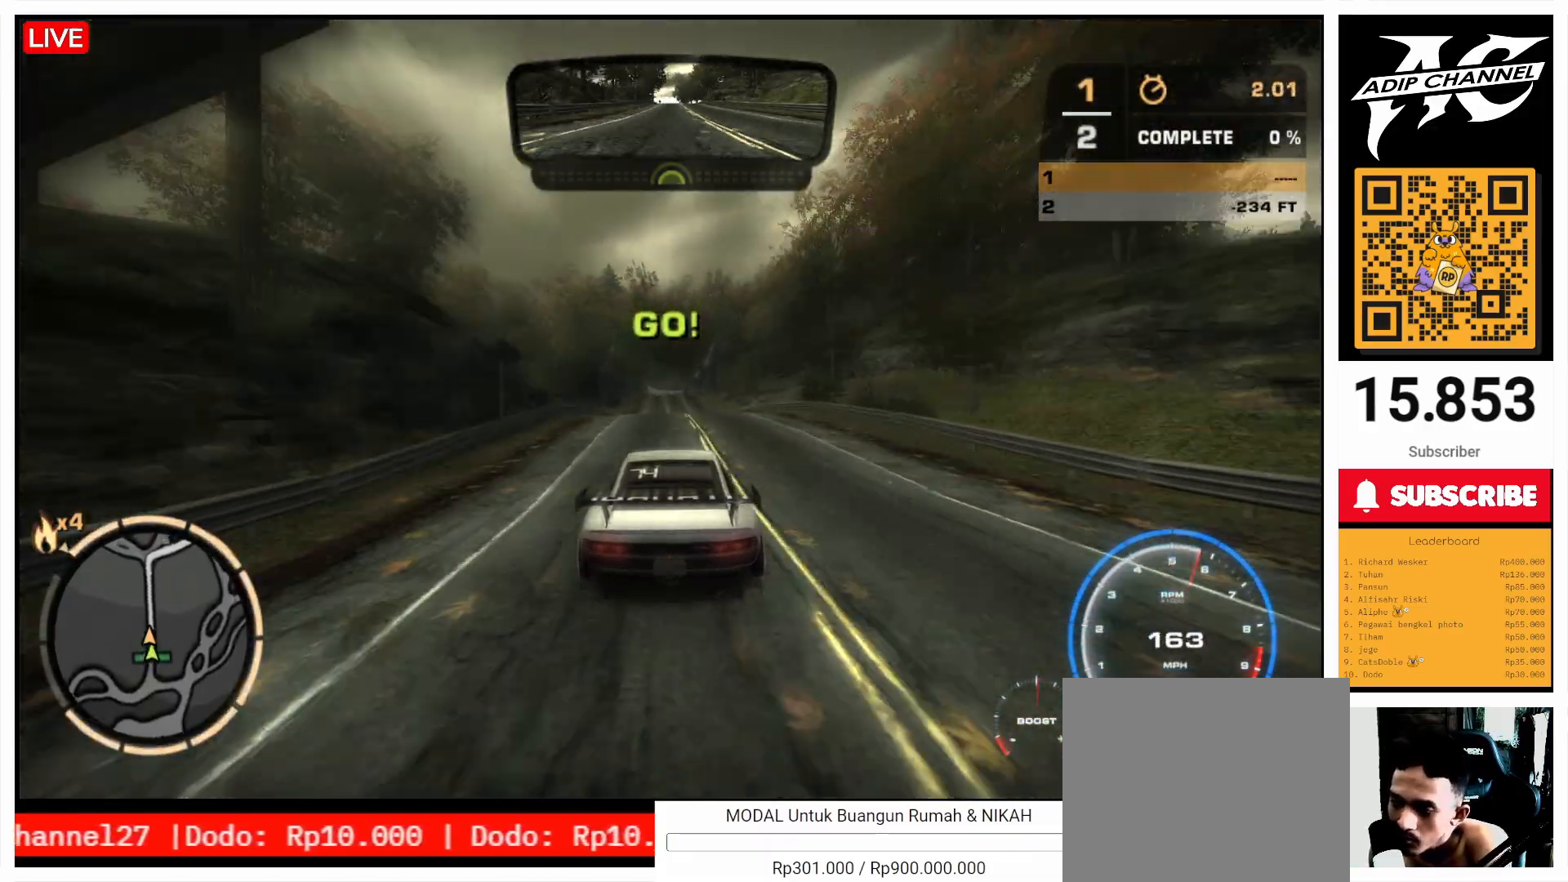
{"buttons": ["R2"], "left_stick": "center", "events": [[200, "left_stick", "left"], [333, "left_stick", "center"]]}
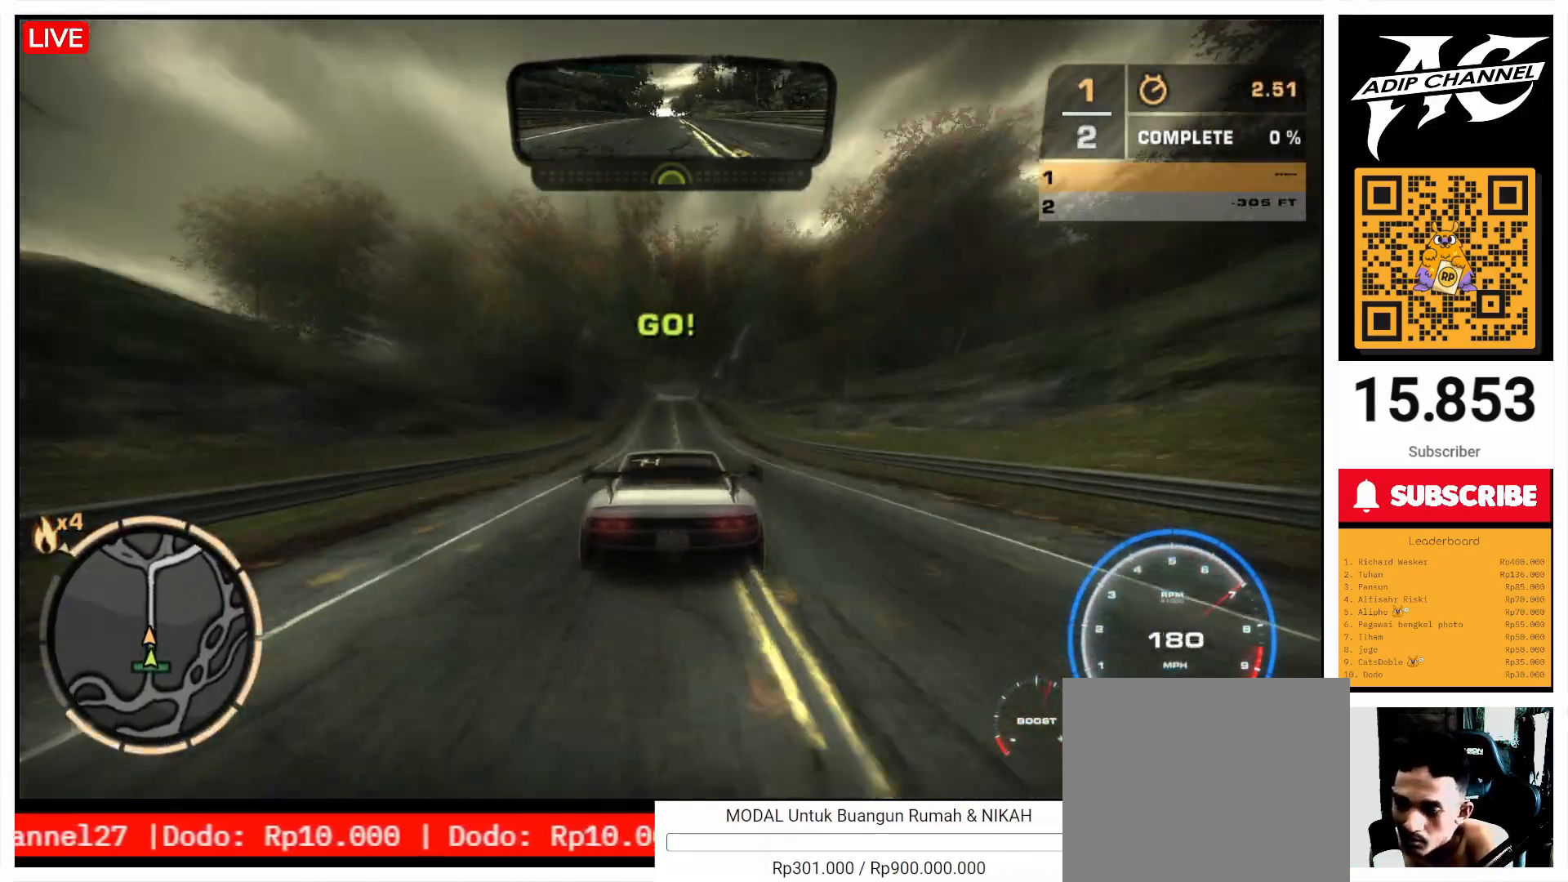
{"buttons": ["R2"], "left_stick": "center", "events": []}
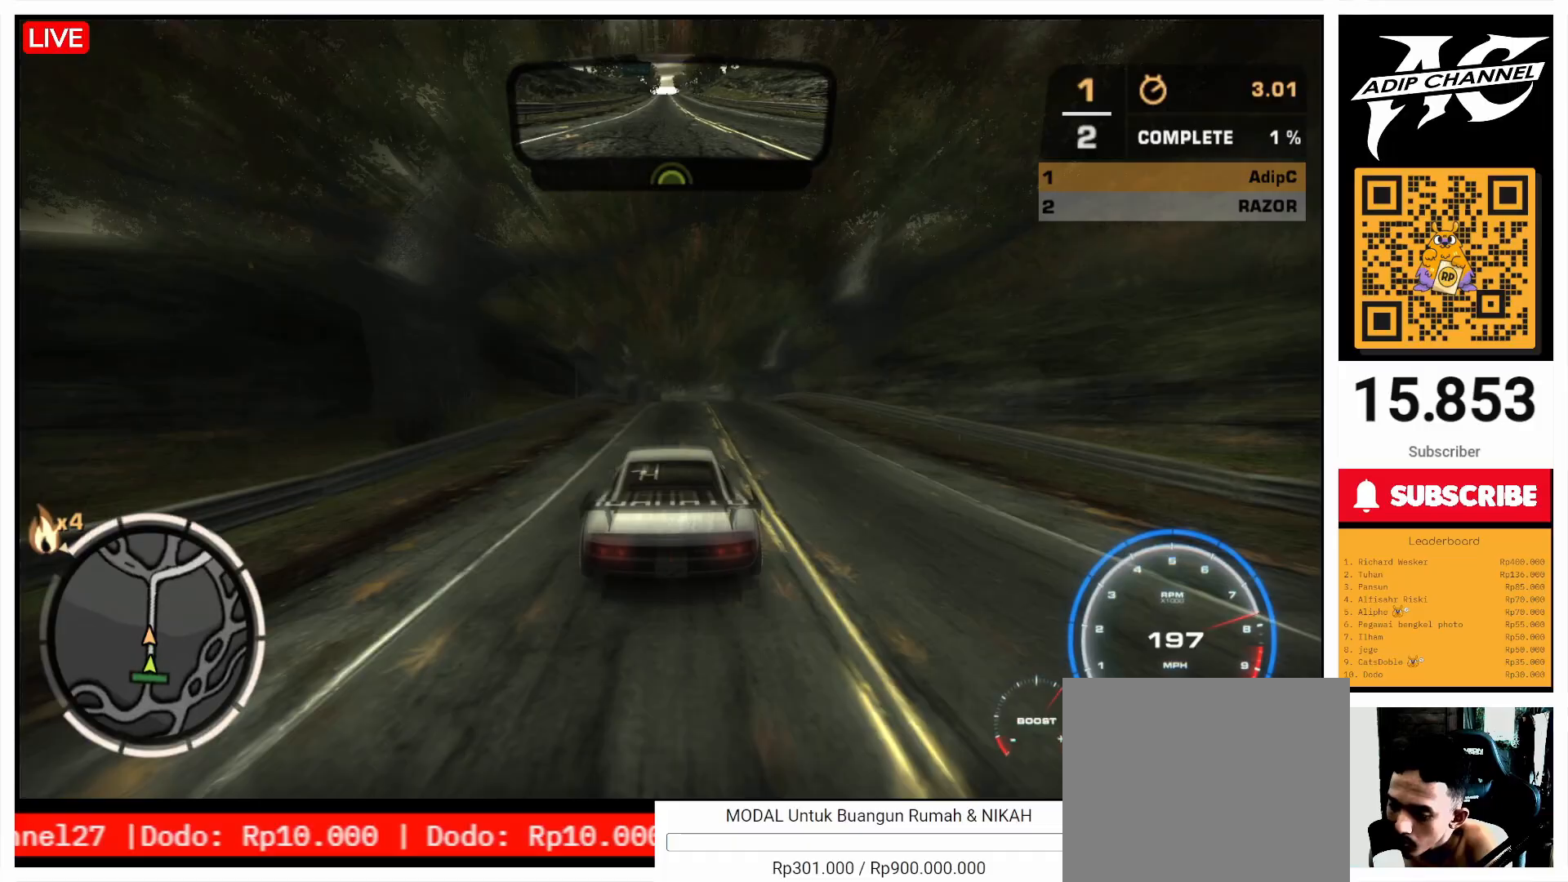
{"buttons": ["R2"], "left_stick": "center", "events": []}
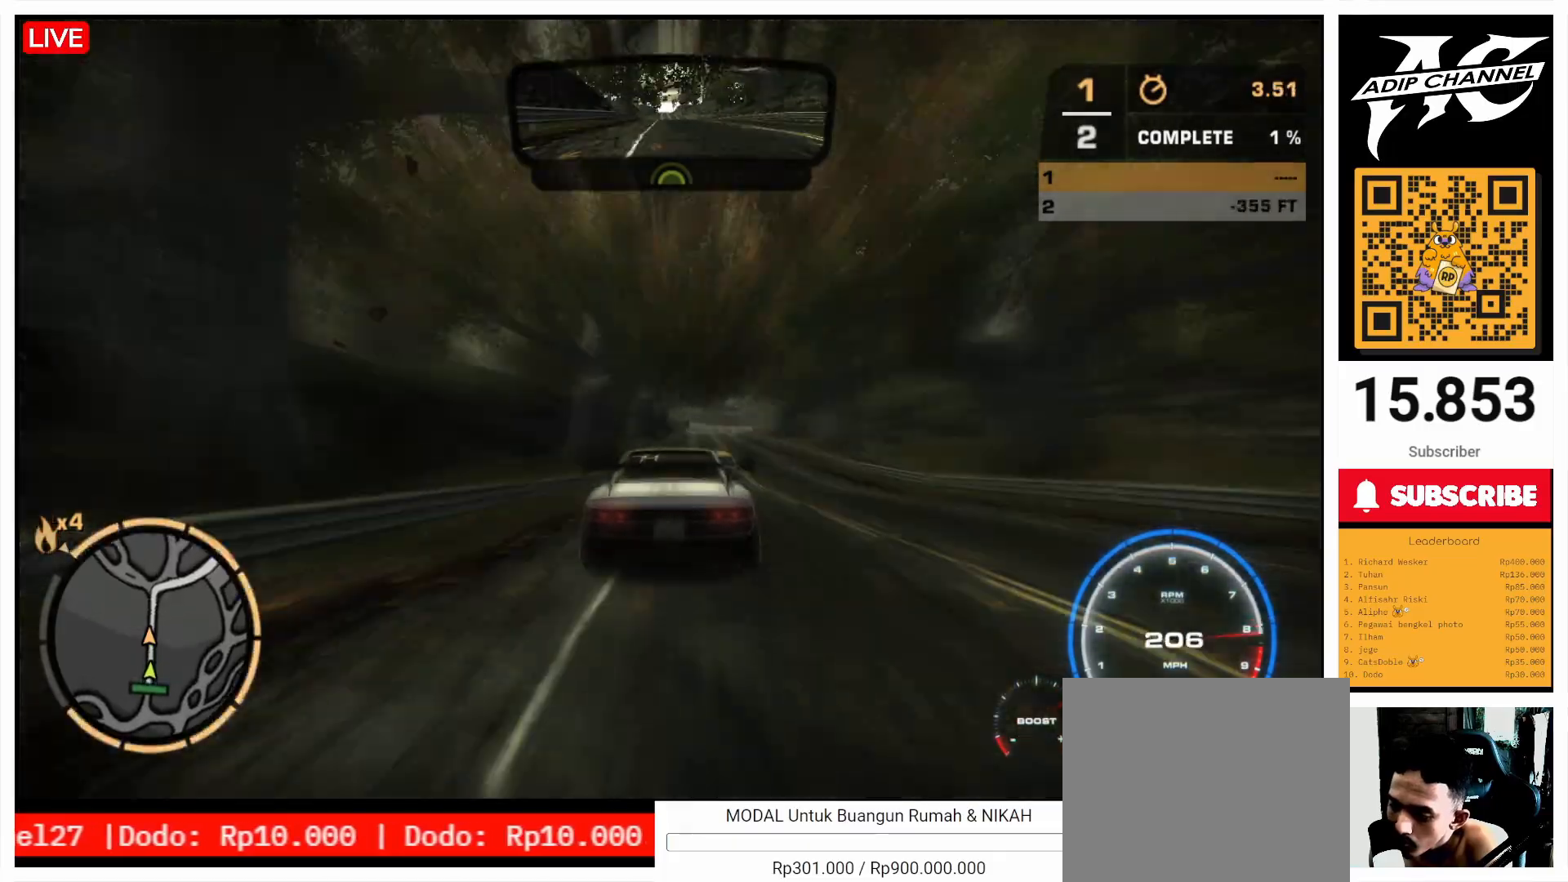
{"buttons": ["R2"], "left_stick": "center", "events": []}
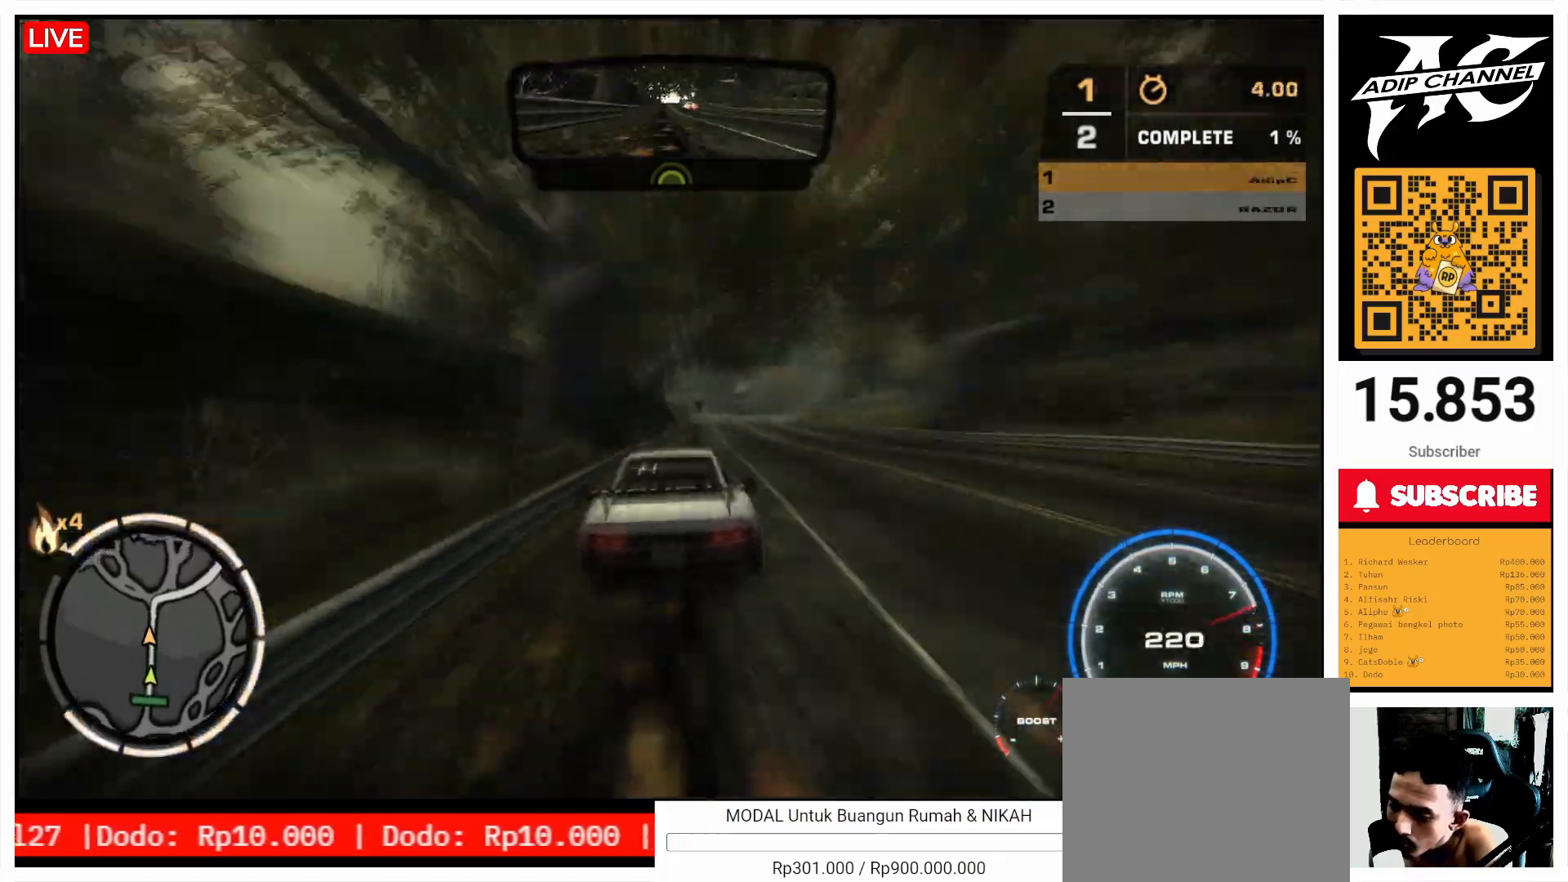
{"buttons": ["R2"], "left_stick": "center", "events": []}
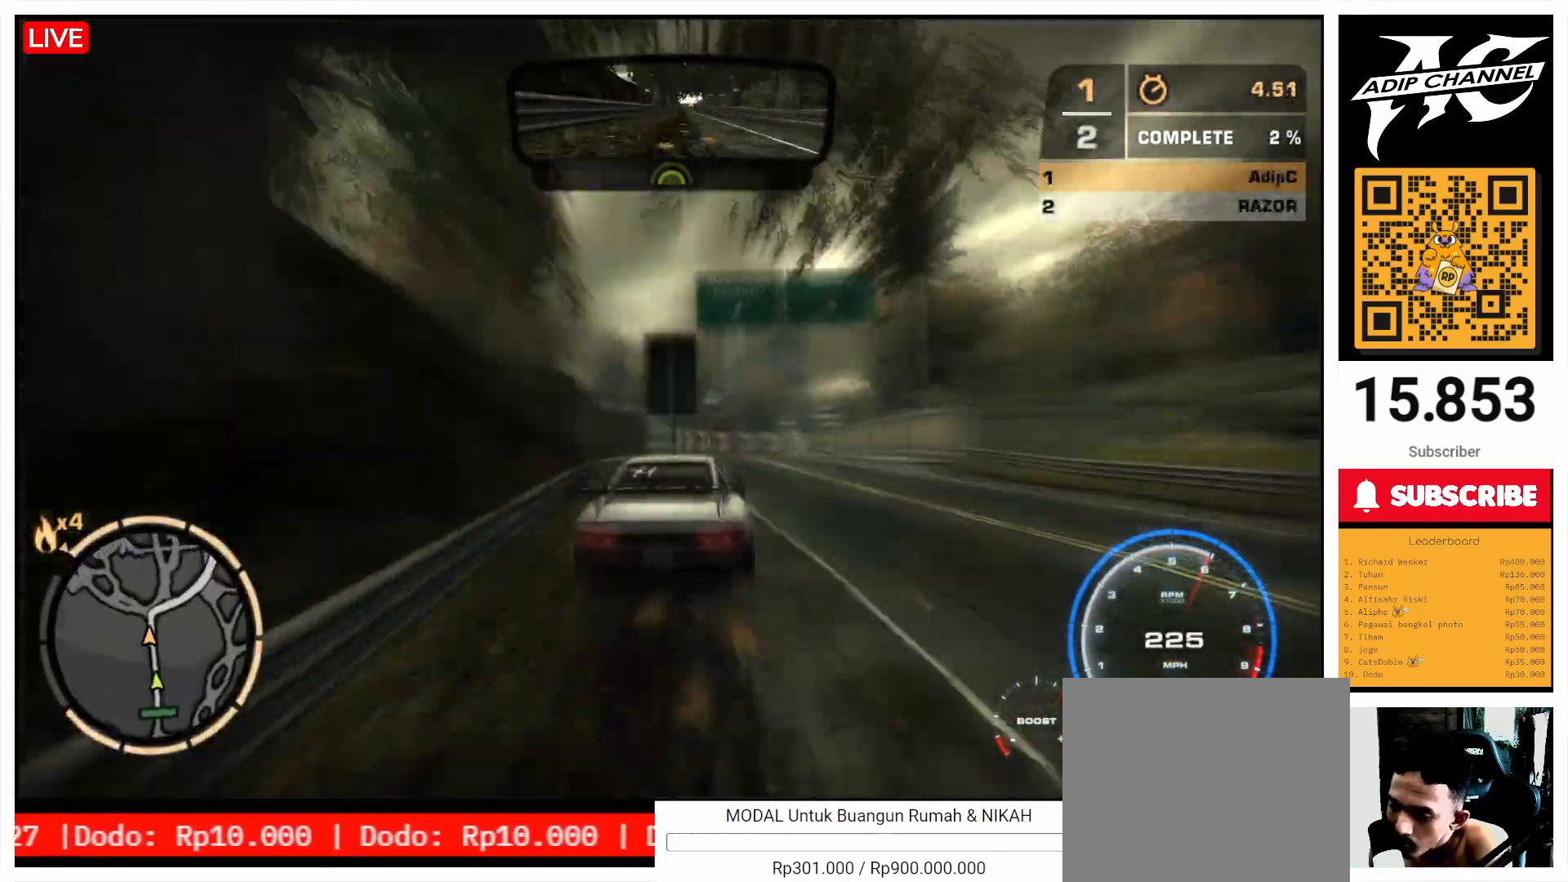
{"buttons": [], "left_stick": "right", "events": [[433, "left_stick", "right"], [500, "R2", "up"]]}
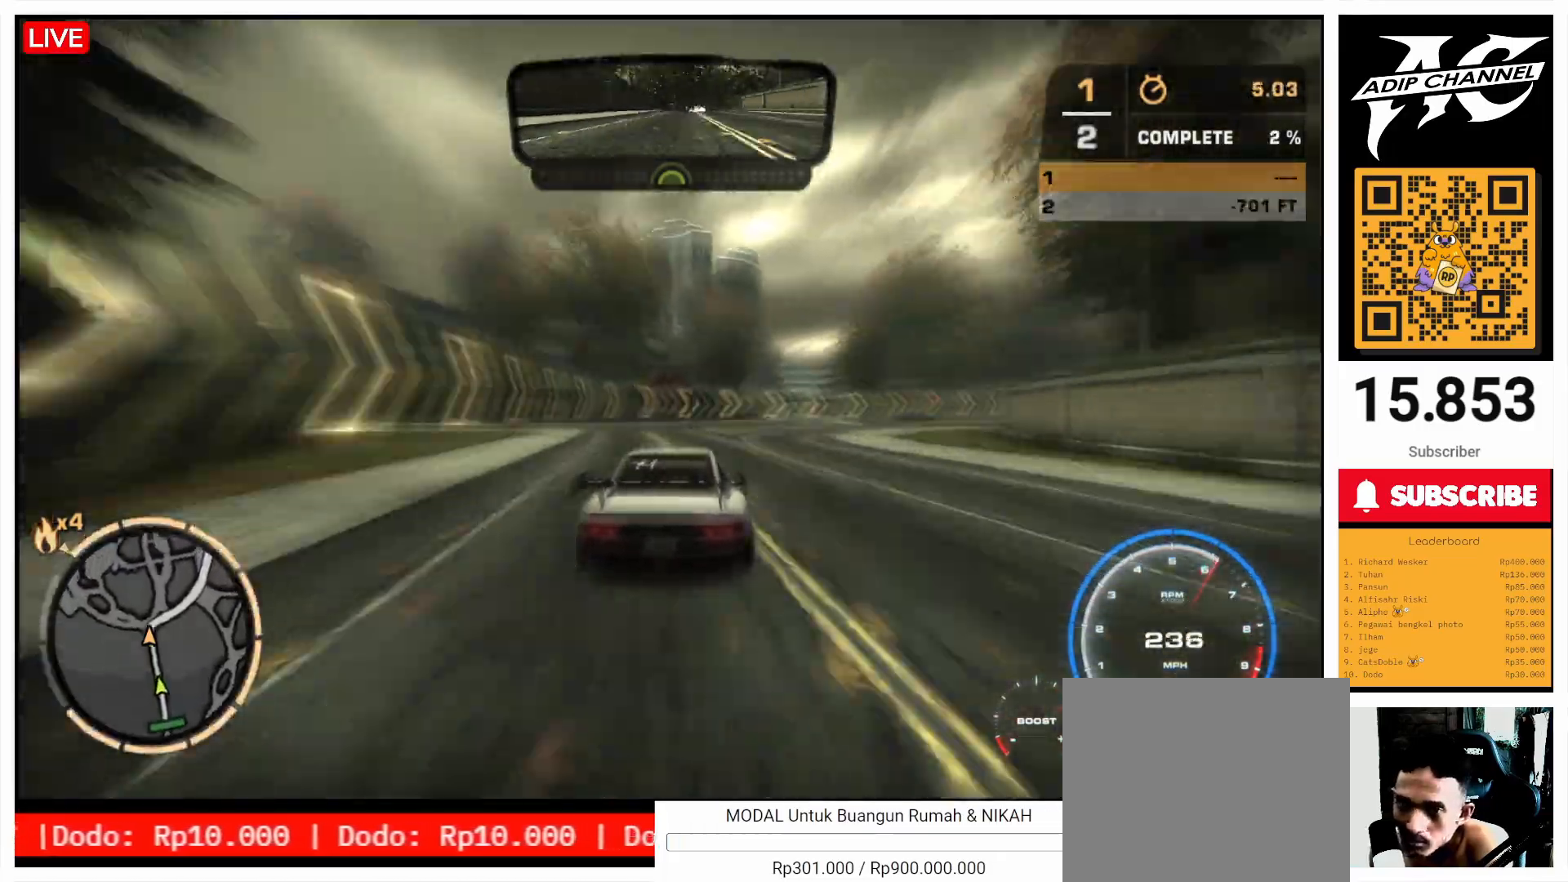
{"buttons": [], "left_stick": "right"}
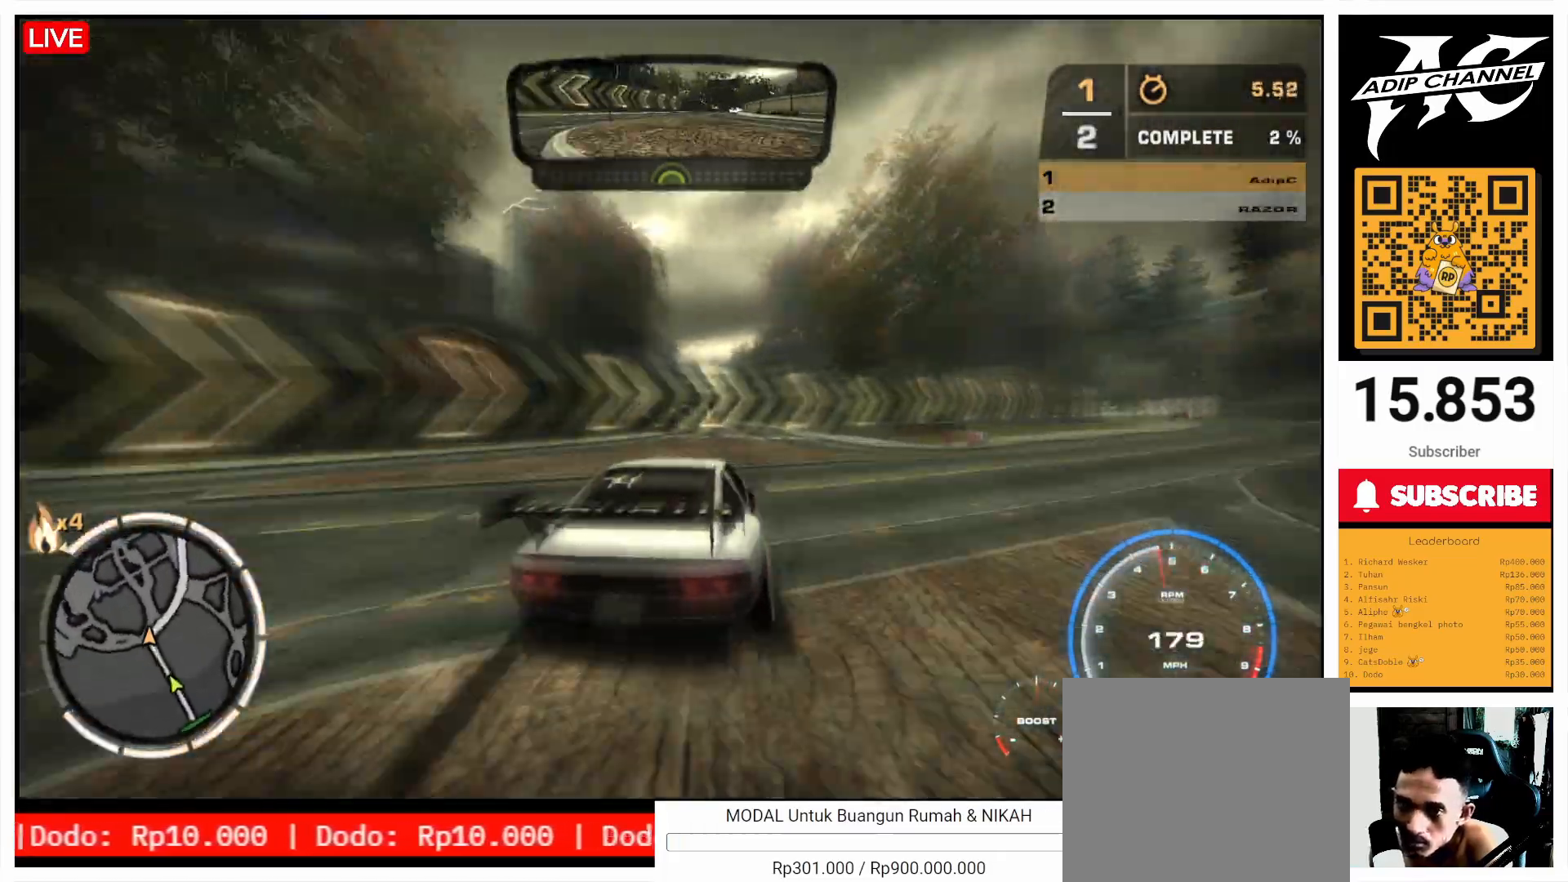
{"buttons": ["R2"], "left_stick": "left", "events": [[200, "R2", "down"], [300, "left_stick", "center"], [367, "left_stick", "left"]]}
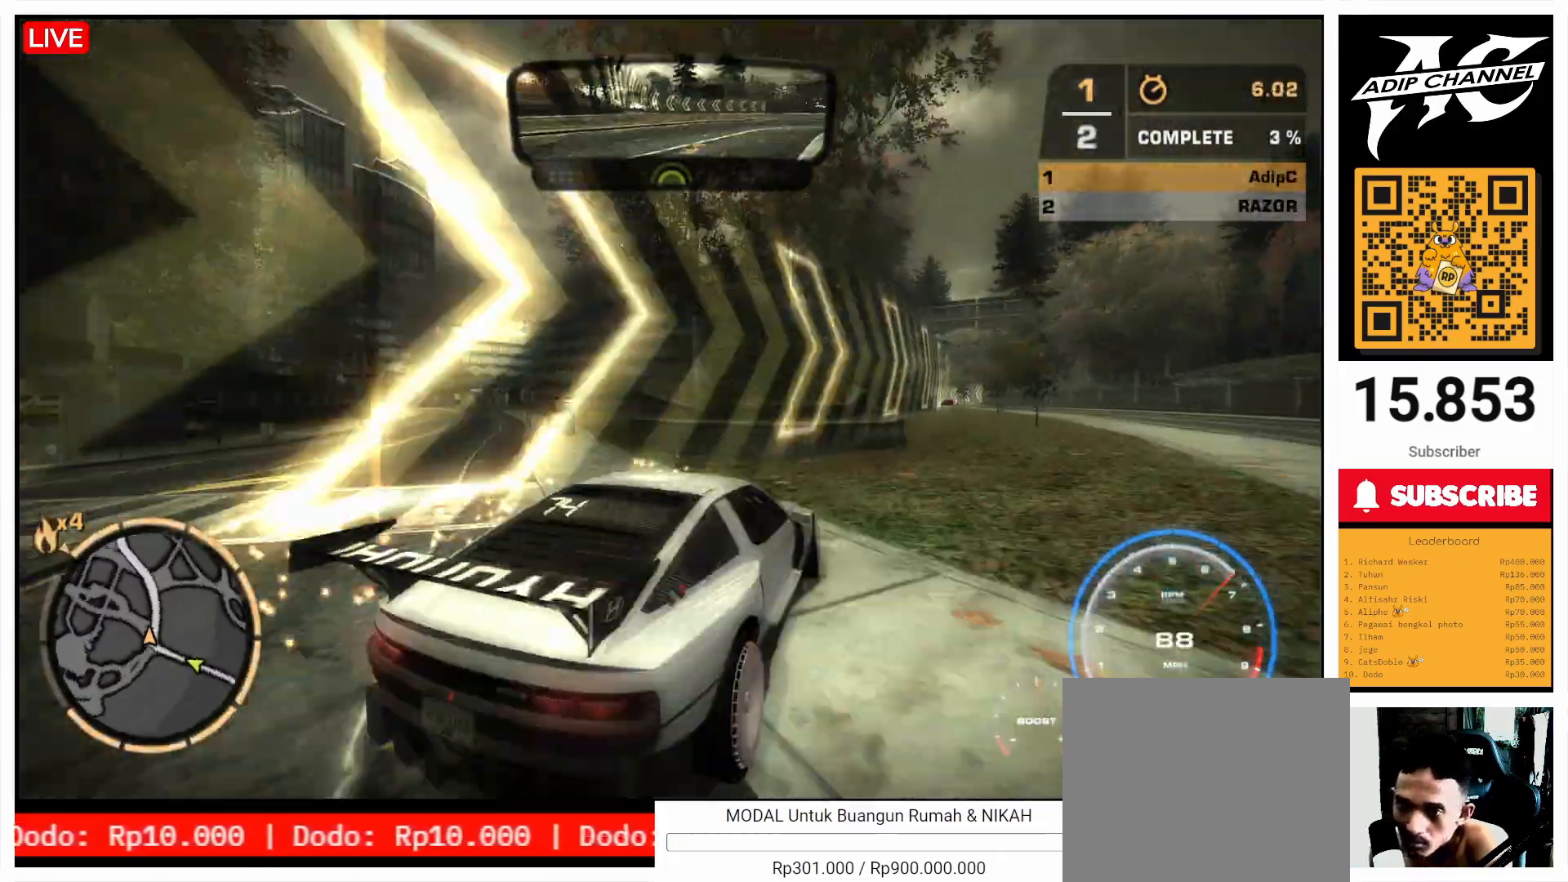
{"buttons": ["R2"], "left_stick": "center", "events": [[400, "left_stick", "center"]]}
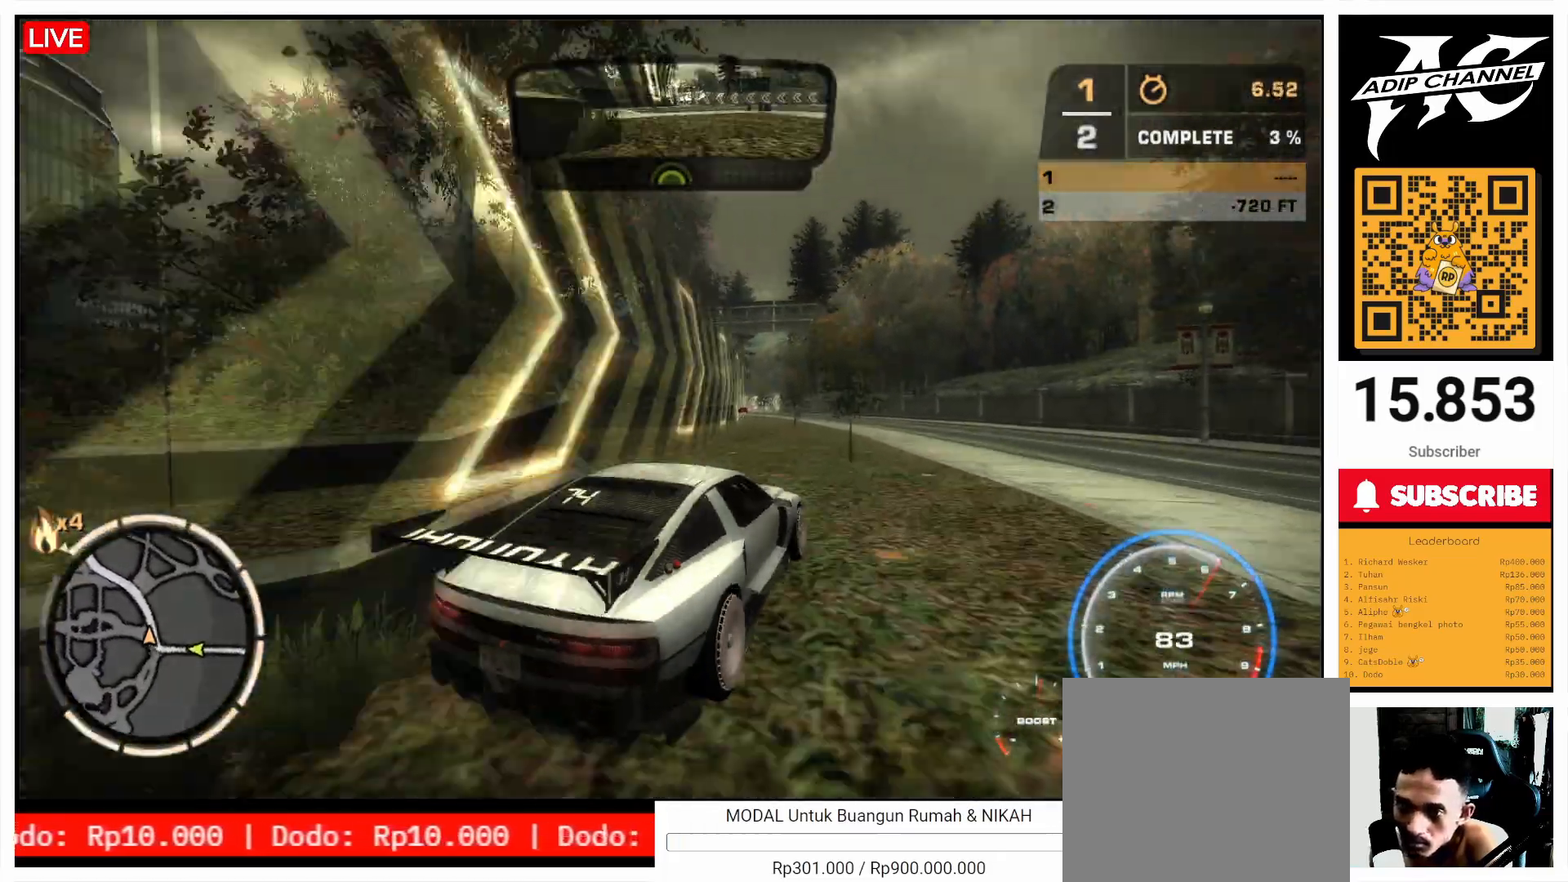
{"buttons": ["R2"], "left_stick": "center", "events": [[267, "left_stick", "left"], [500, "left_stick", "center"]]}
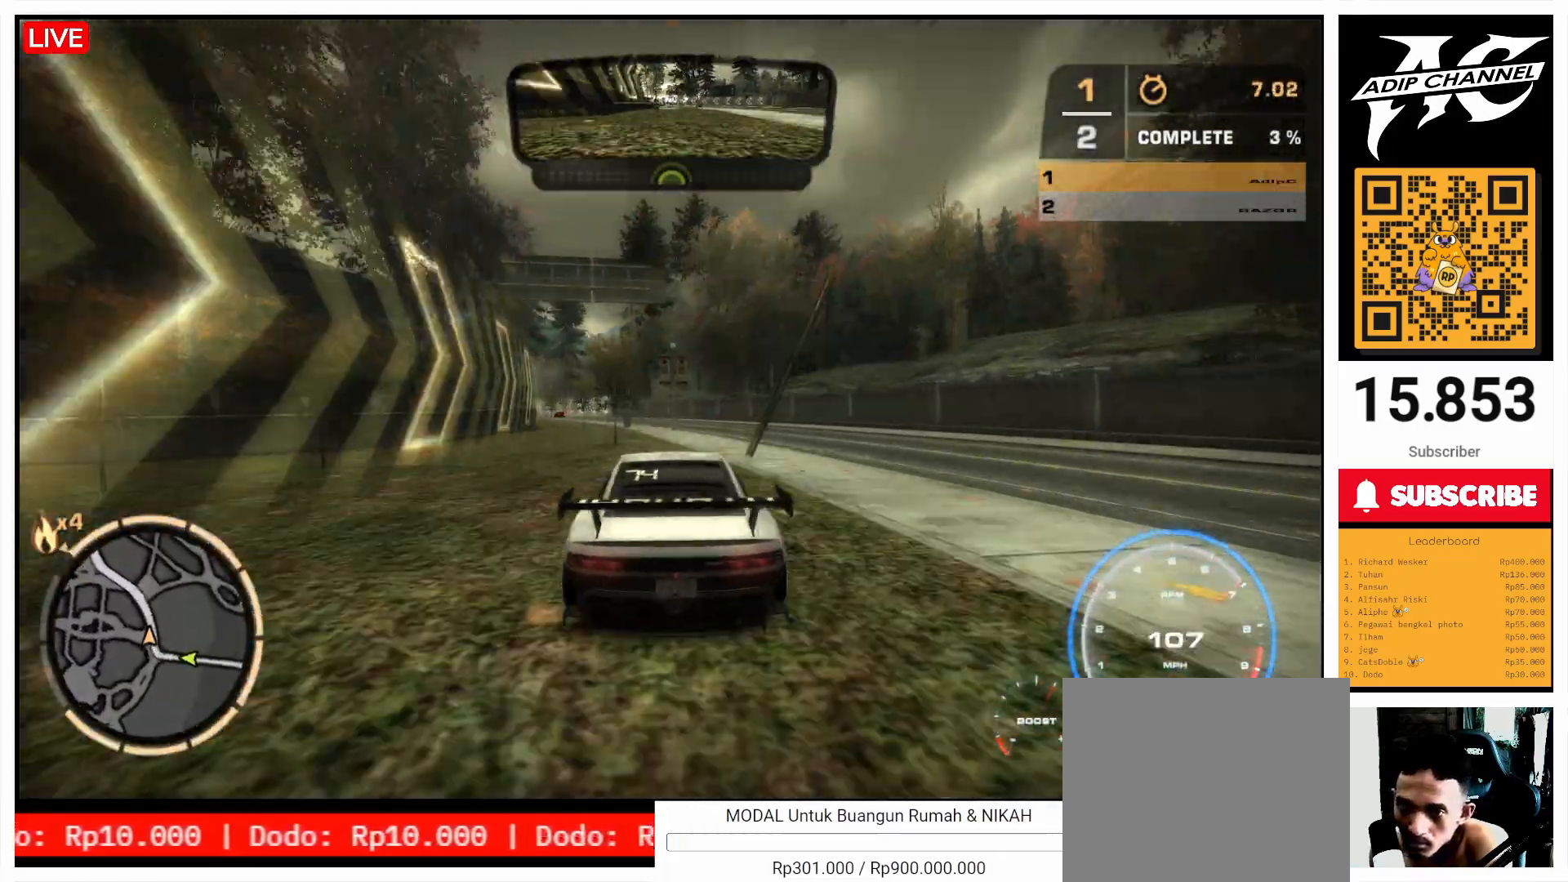
{"buttons": ["R2"], "left_stick": "left", "events": [[100, "left_stick", "right"], [200, "left_stick", "center"], [467, "left_stick", "left"]]}
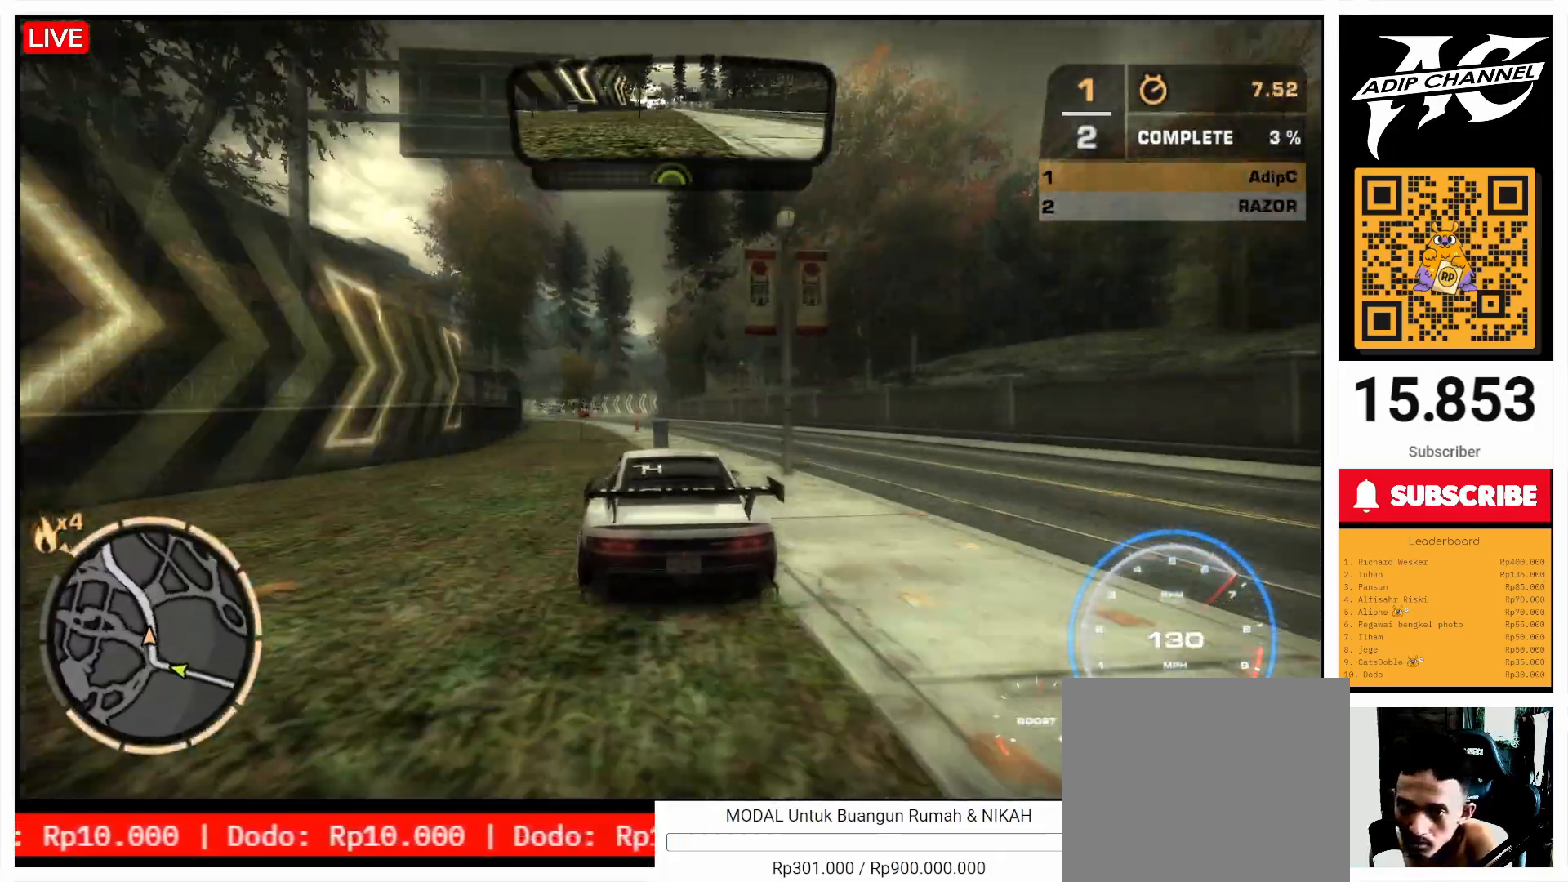
{"buttons": ["R2"], "left_stick": "center", "events": [[100, "left_stick", "center"], [267, "left_stick", "right"], [400, "left_stick", "center"]]}
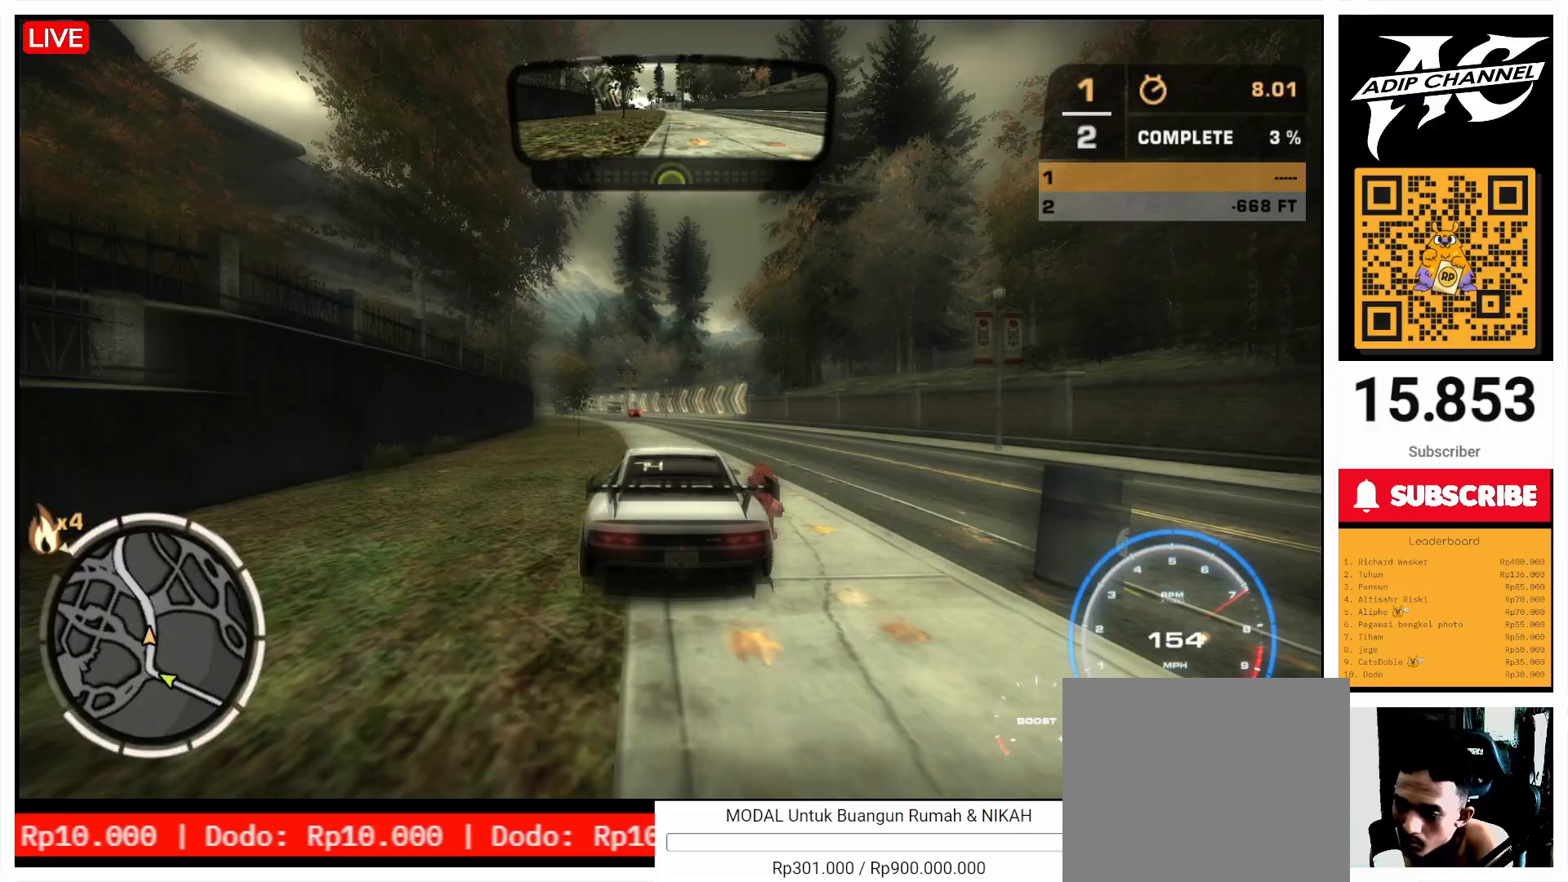
{"buttons": ["R2"], "left_stick": "left", "events": [[100, "left_stick", "left"], [200, "left_stick", "center"], [500, "left_stick", "left"]]}
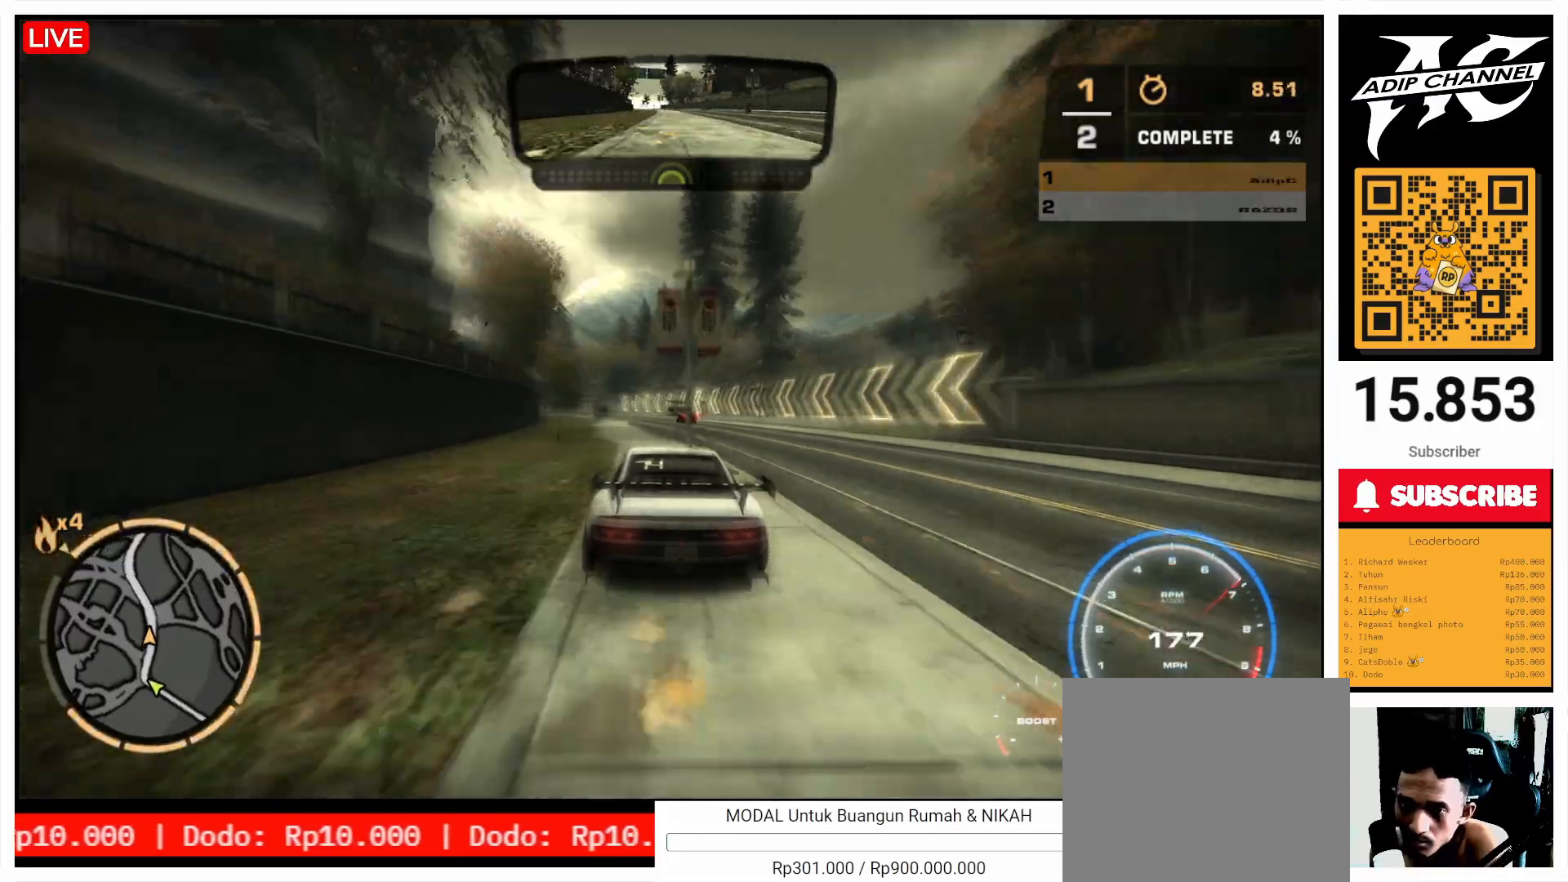
{"buttons": ["R2"], "left_stick": "center", "events": [[200, "left_stick", "center"], [267, "left_stick", "right"], [467, "left_stick", "center"]]}
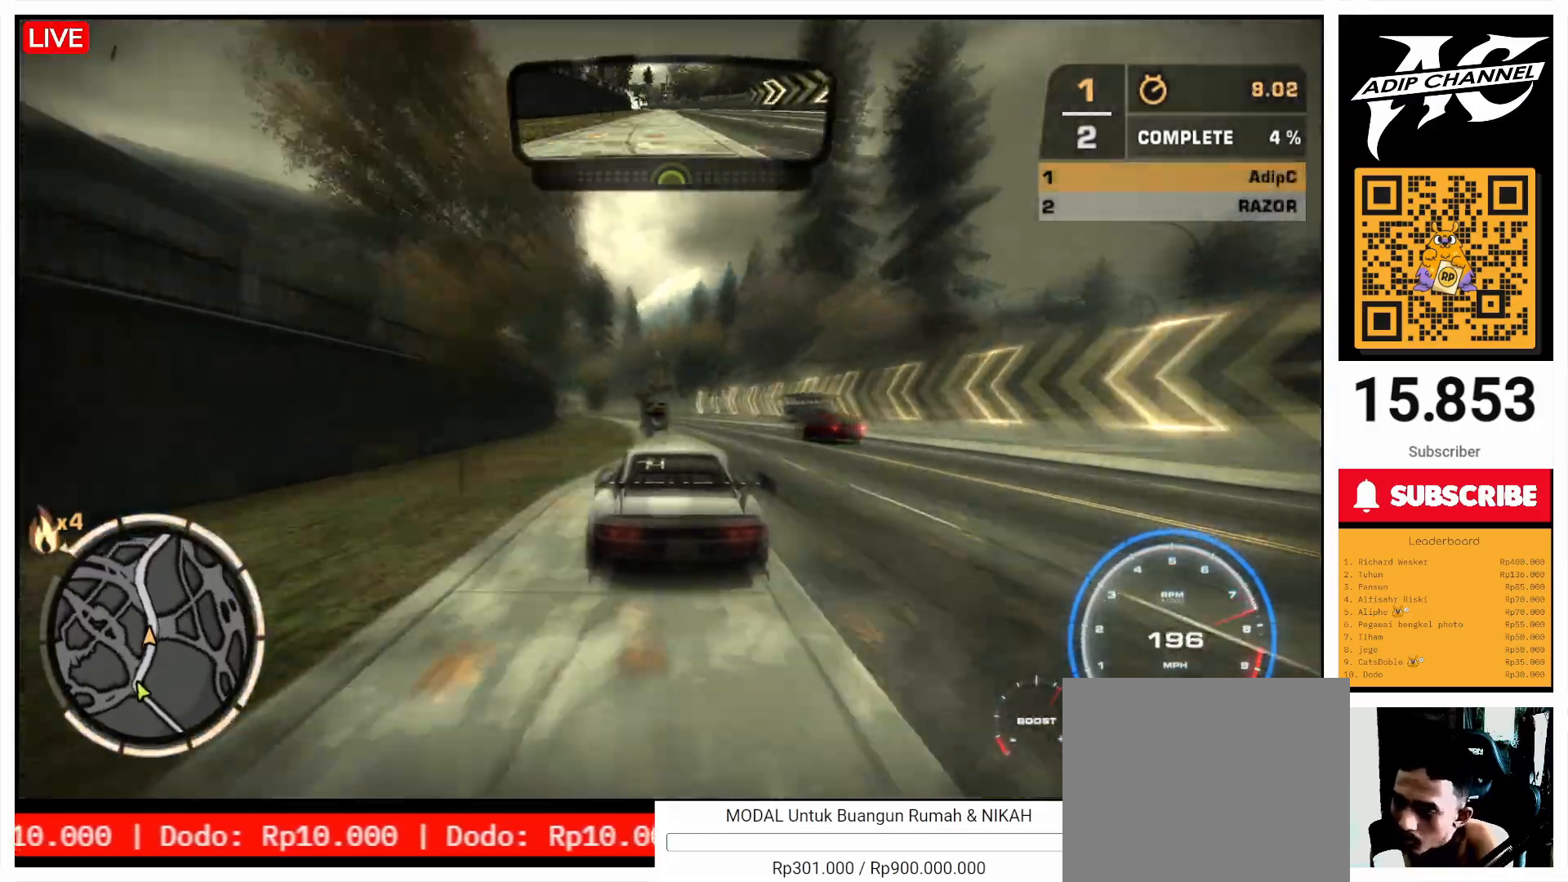
{"buttons": ["R2"], "left_stick": "center", "events": [[200, "left_stick", "left"], [367, "left_stick", "center"]]}
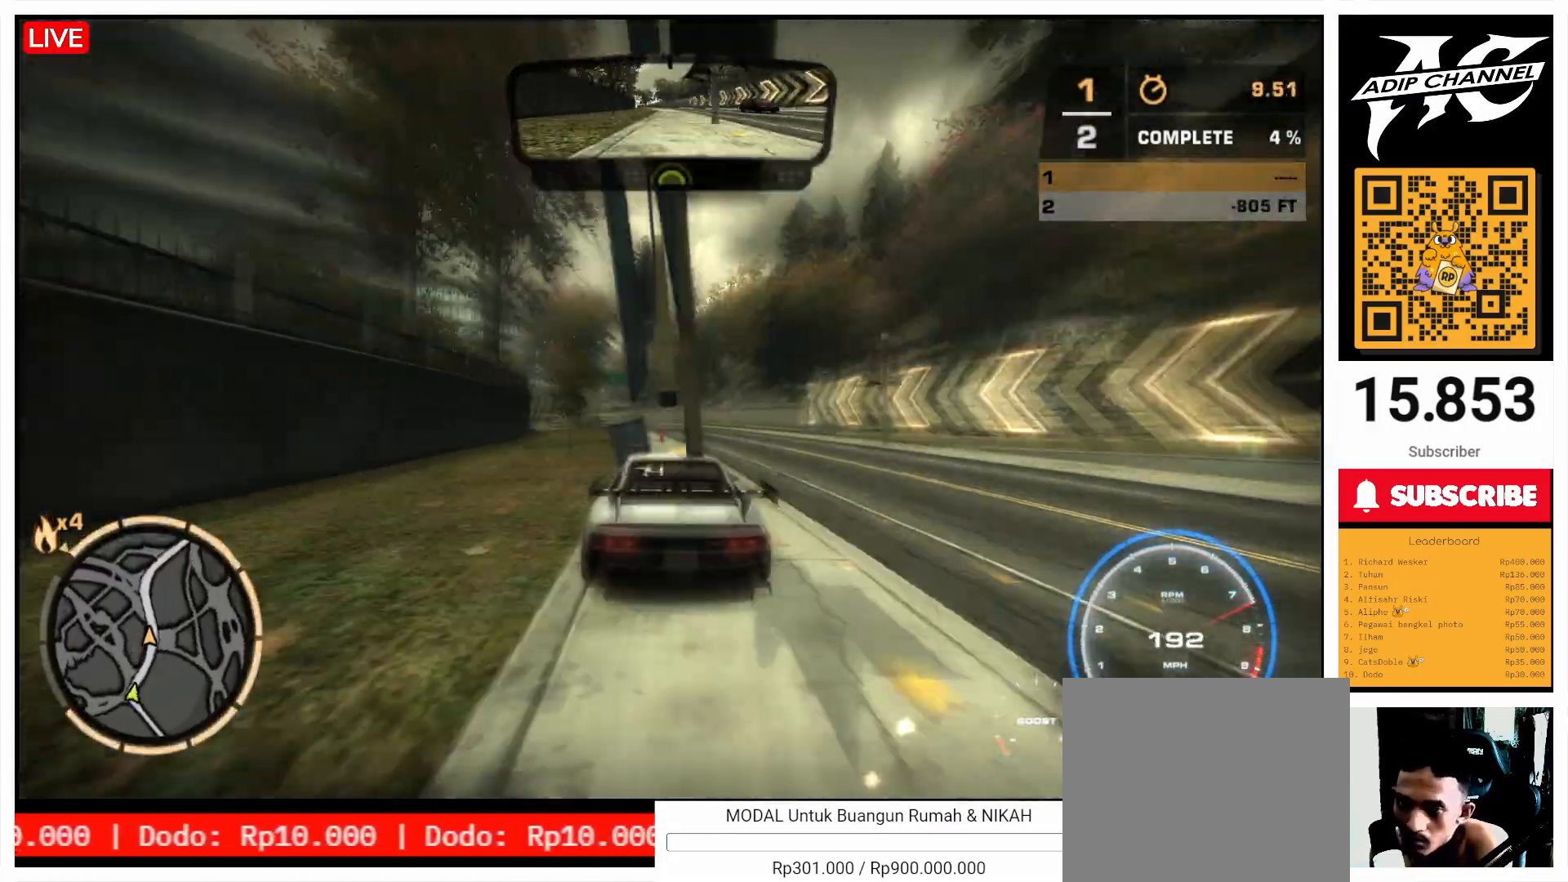
{"buttons": ["R2"], "left_stick": "right", "events": [[400, "left_stick", "right"]]}
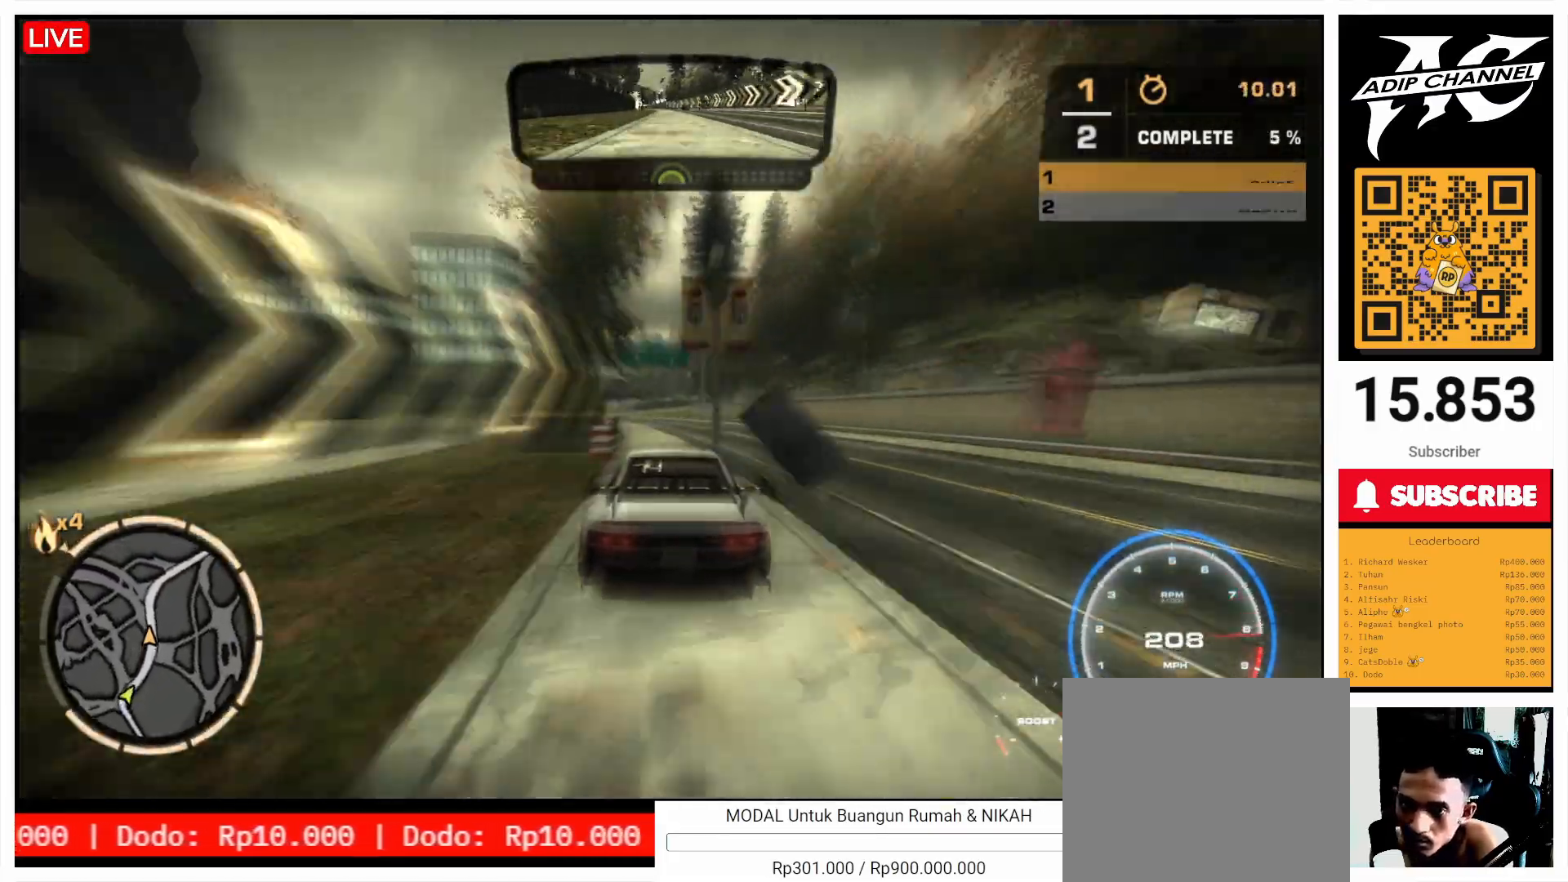
{"buttons": ["R2"], "left_stick": "right", "events": [[67, "left_stick", "center"], [167, "left_stick", "left"], [267, "left_stick", "center"], [467, "left_stick", "right"]]}
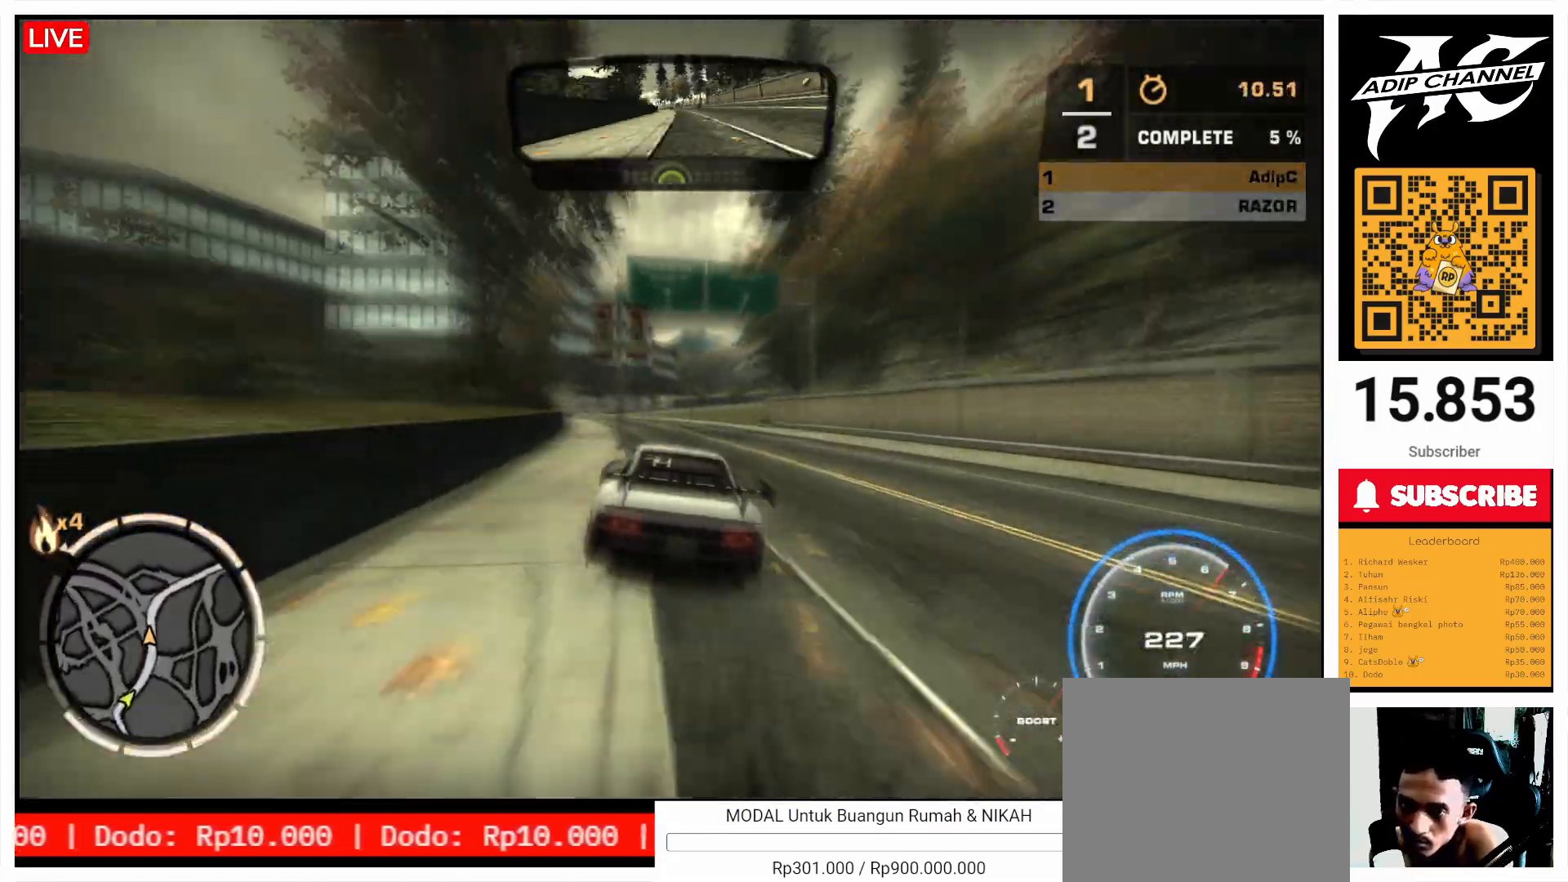
{"buttons": ["R2"], "left_stick": "right", "events": []}
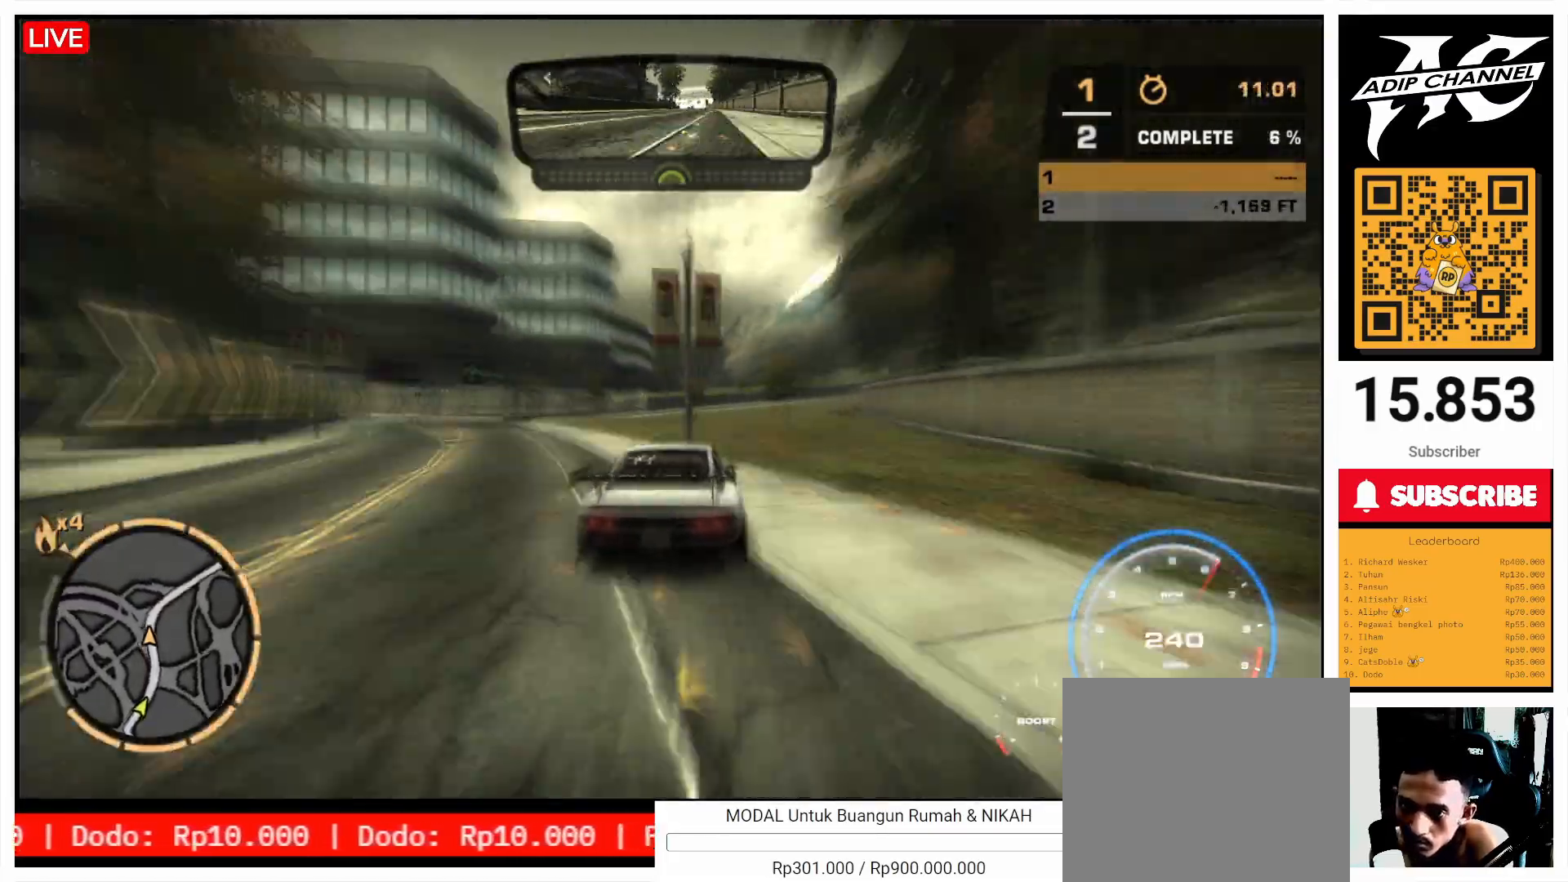
{"buttons": ["R2"], "left_stick": "center", "events": [[400, "left_stick", "center"]]}
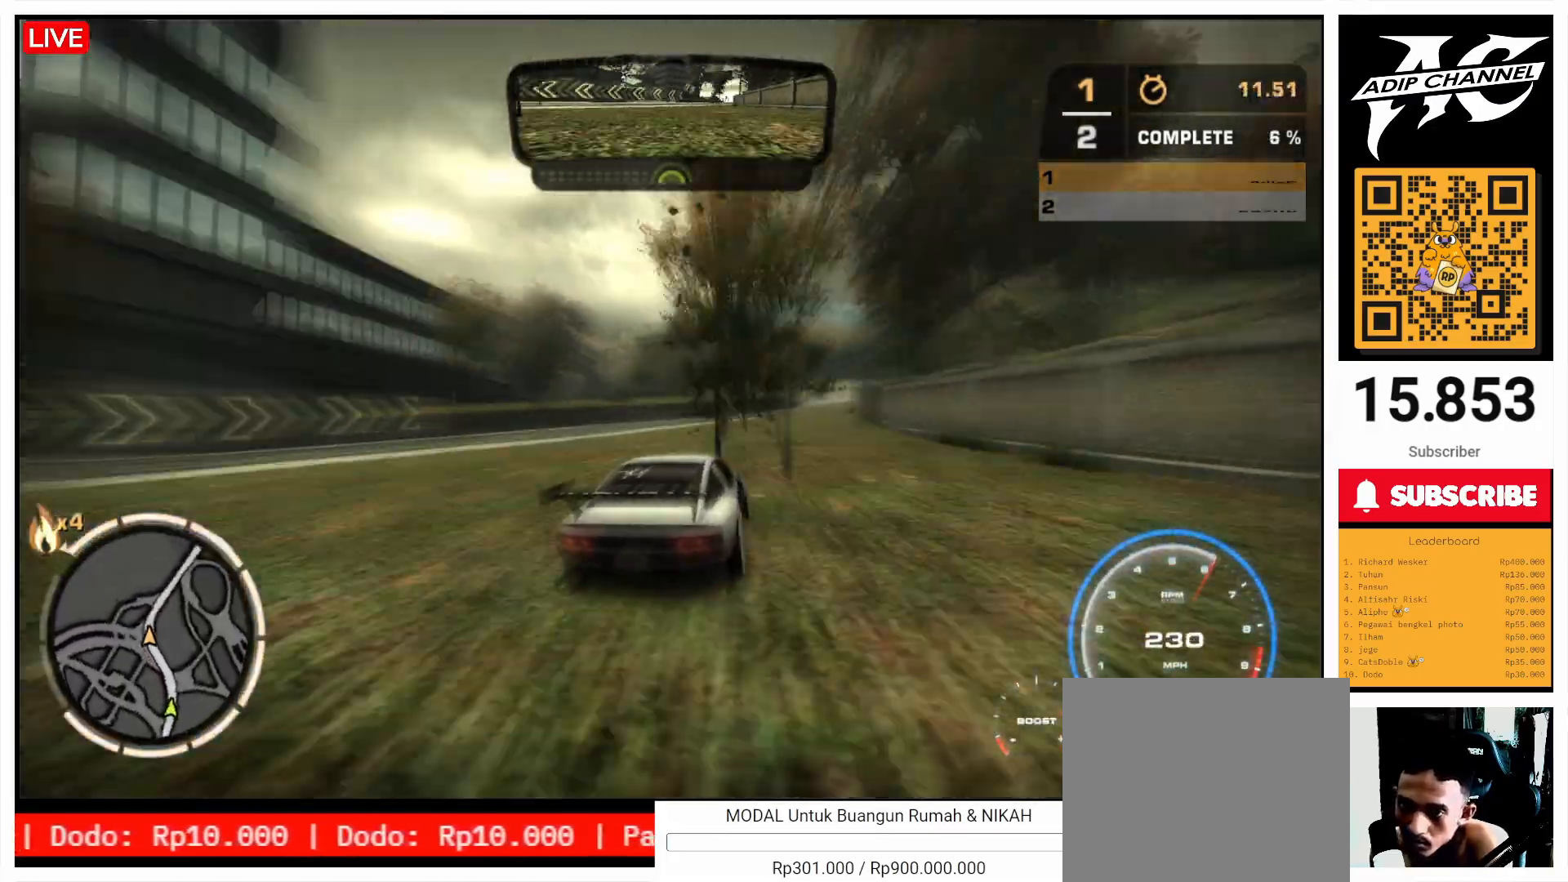
{"buttons": ["R2"], "left_stick": "left", "events": [[33, "left_stick", "right"], [167, "left_stick", "center"], [400, "left_stick", "right"], [500, "left_stick", "left"]]}
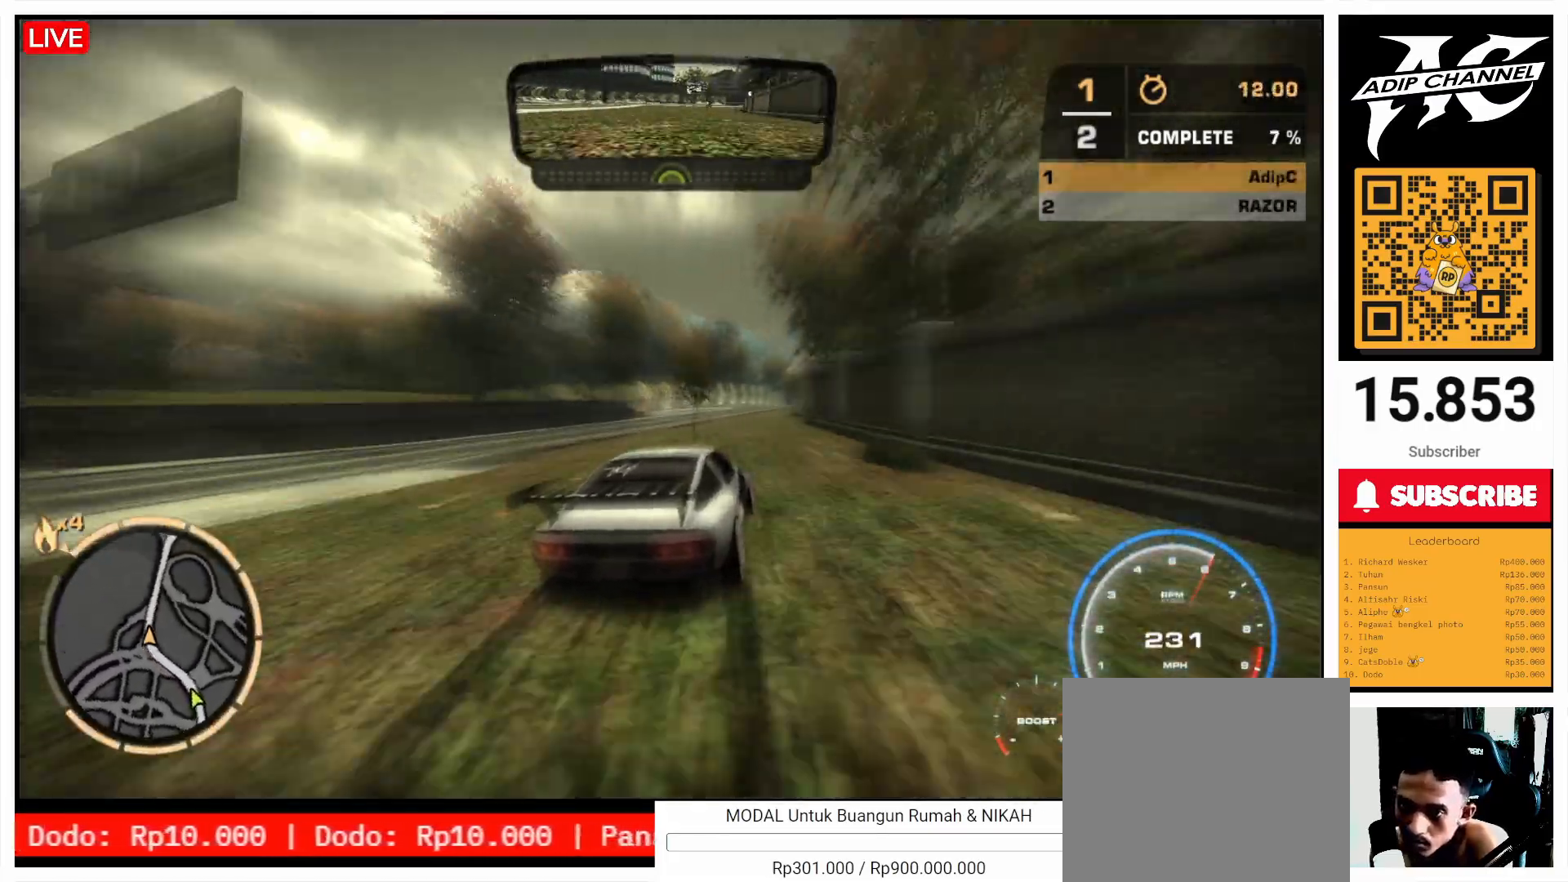
{"buttons": ["R2"], "left_stick": "left", "events": [[200, "left_stick", "center"], [333, "left_stick", "left"]]}
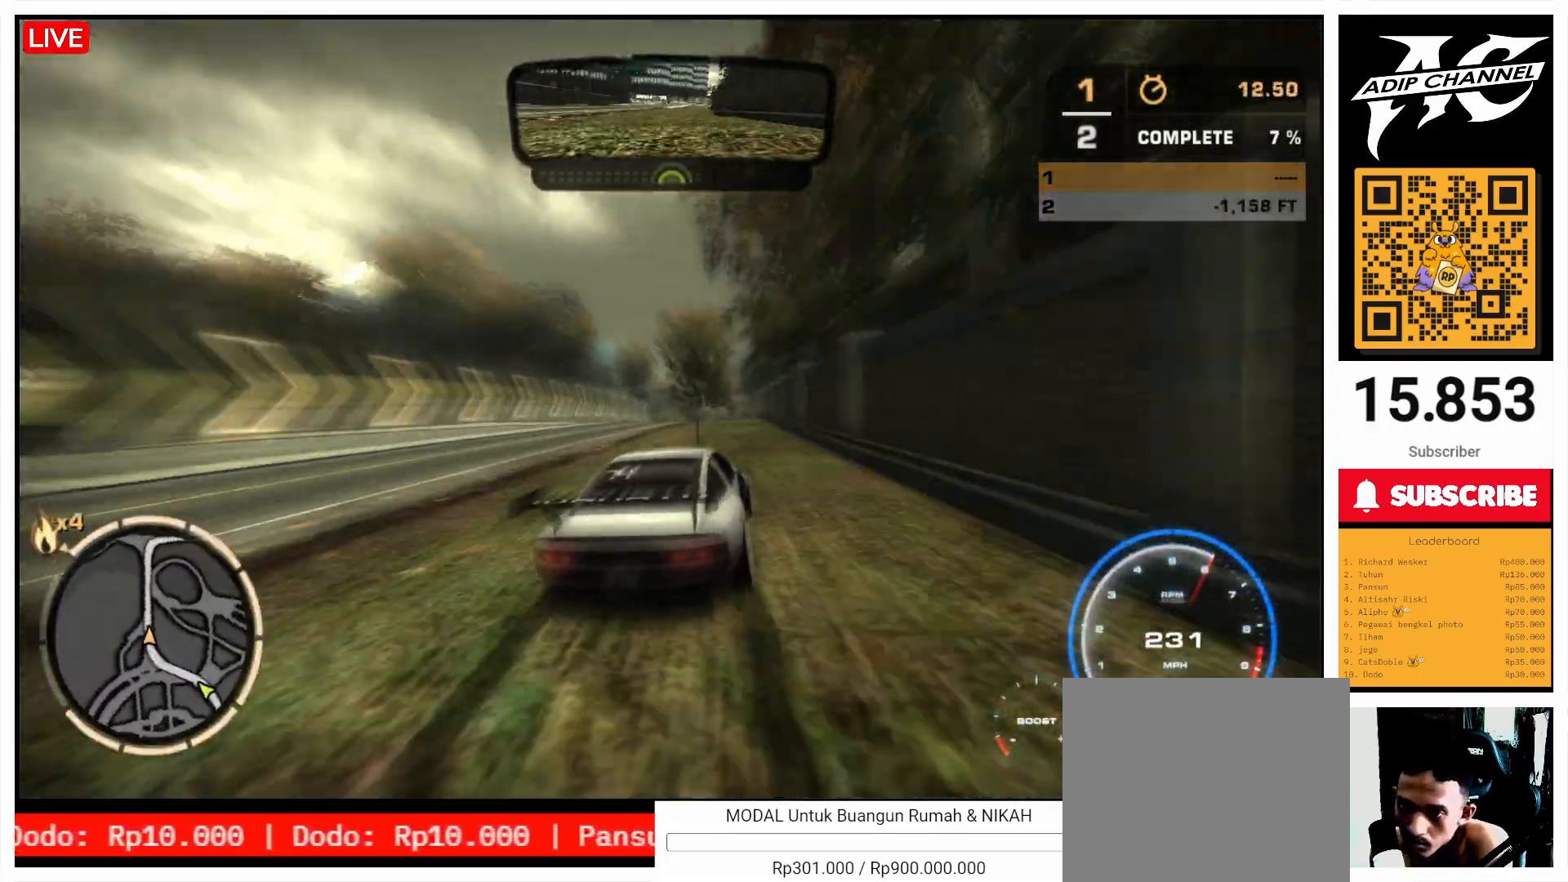
{"buttons": ["R2"], "left_stick": "center", "events": [[267, "left_stick", "center"]]}
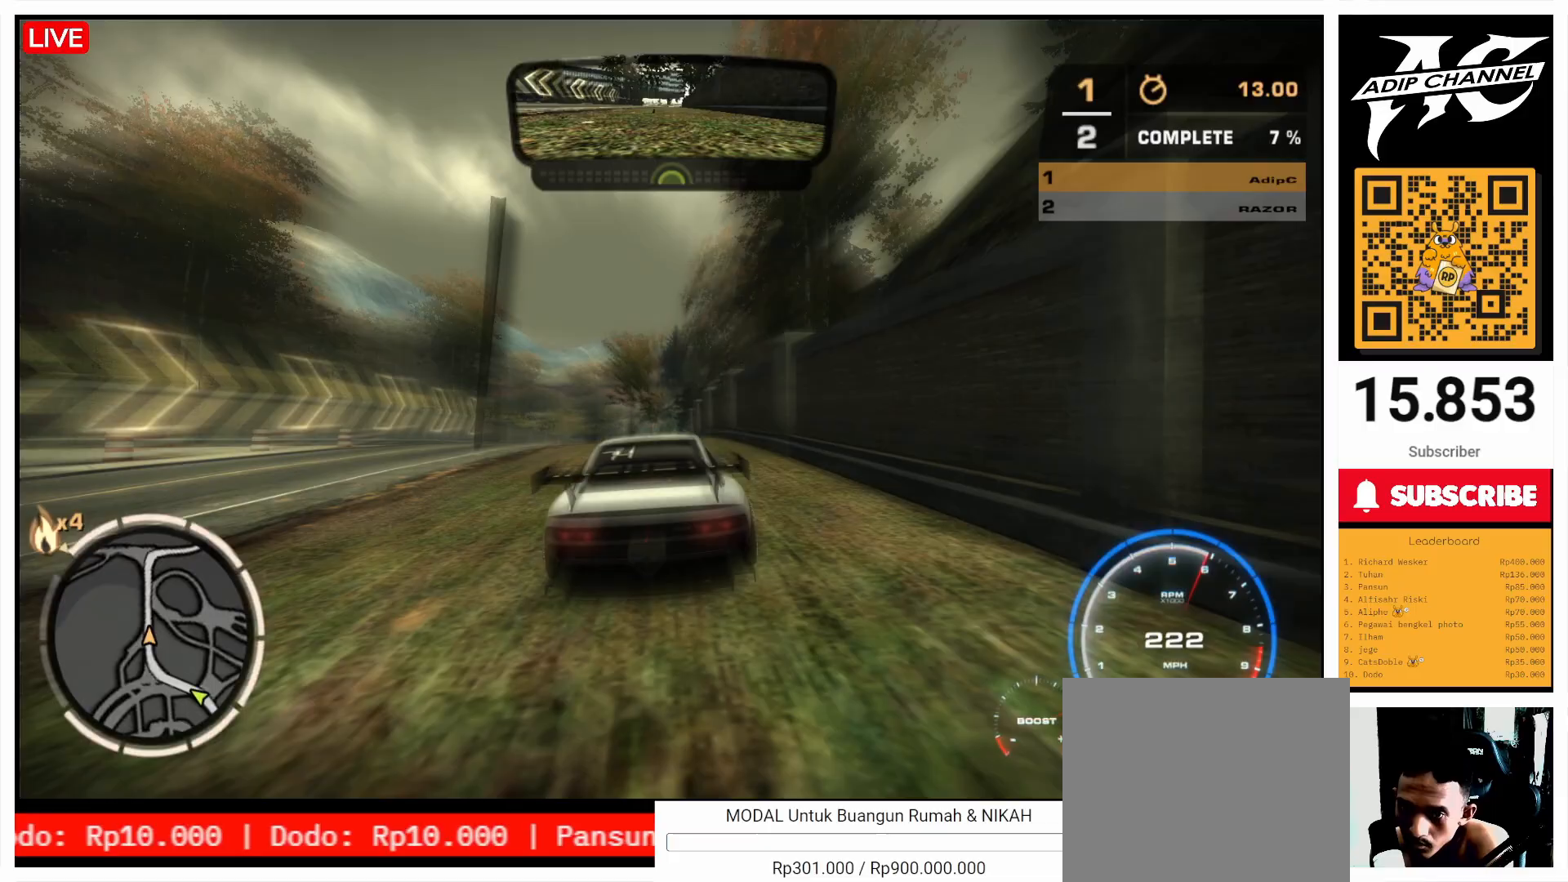
{"buttons": ["R2"], "left_stick": "right", "events": [[100, "left_stick", "left"], [267, "left_stick", "center"], [433, "left_stick", "right"]]}
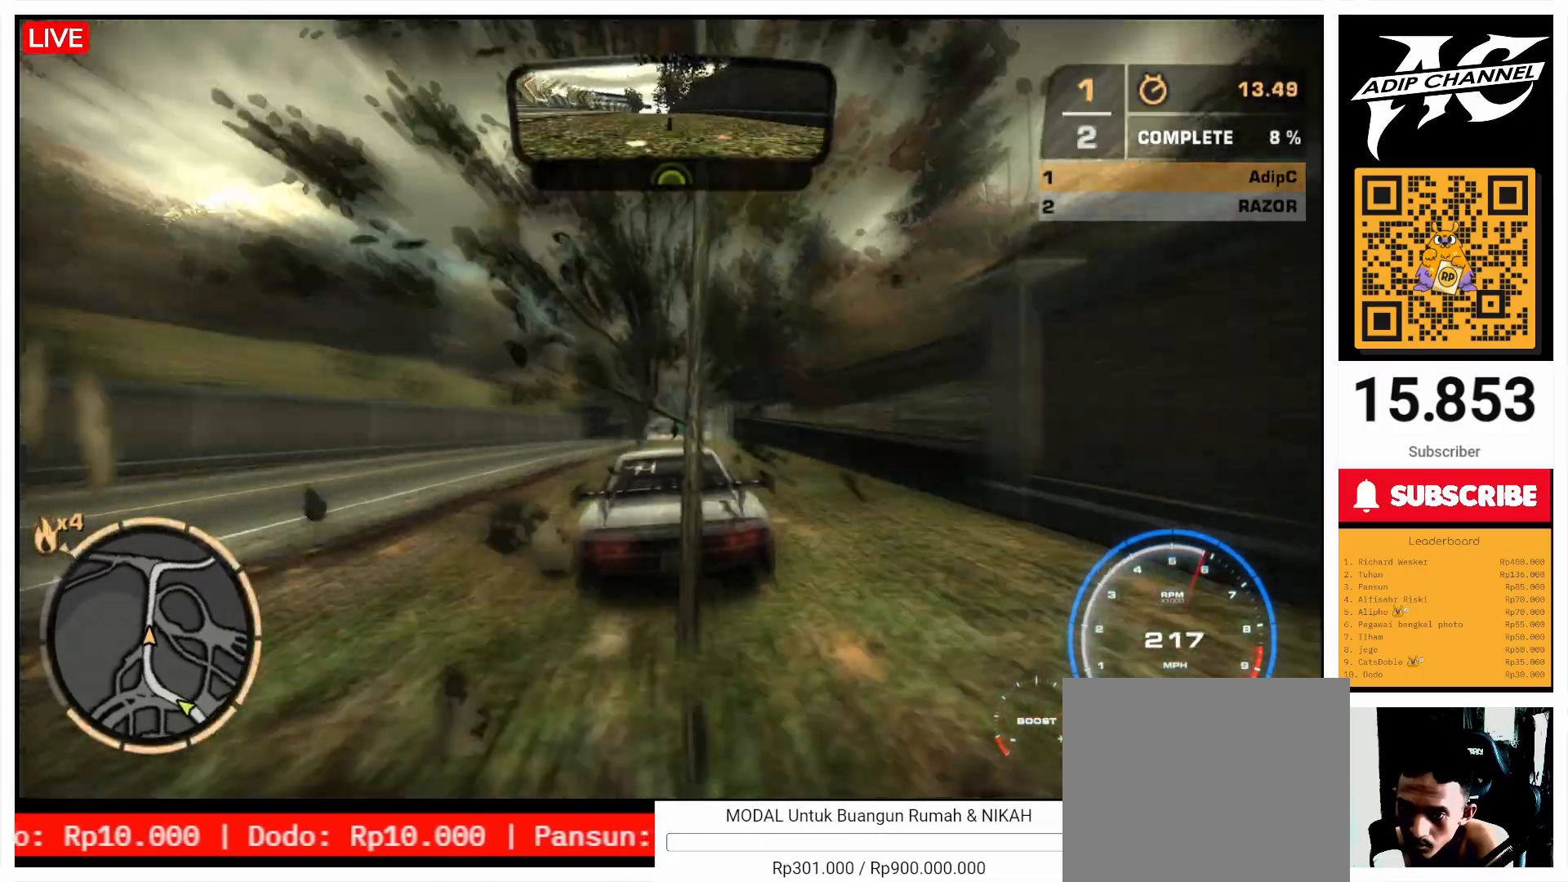
{"buttons": ["R2"], "left_stick": "center", "events": [[133, "left_stick", "center"], [200, "left_stick", "right"], [400, "left_stick", "center"]]}